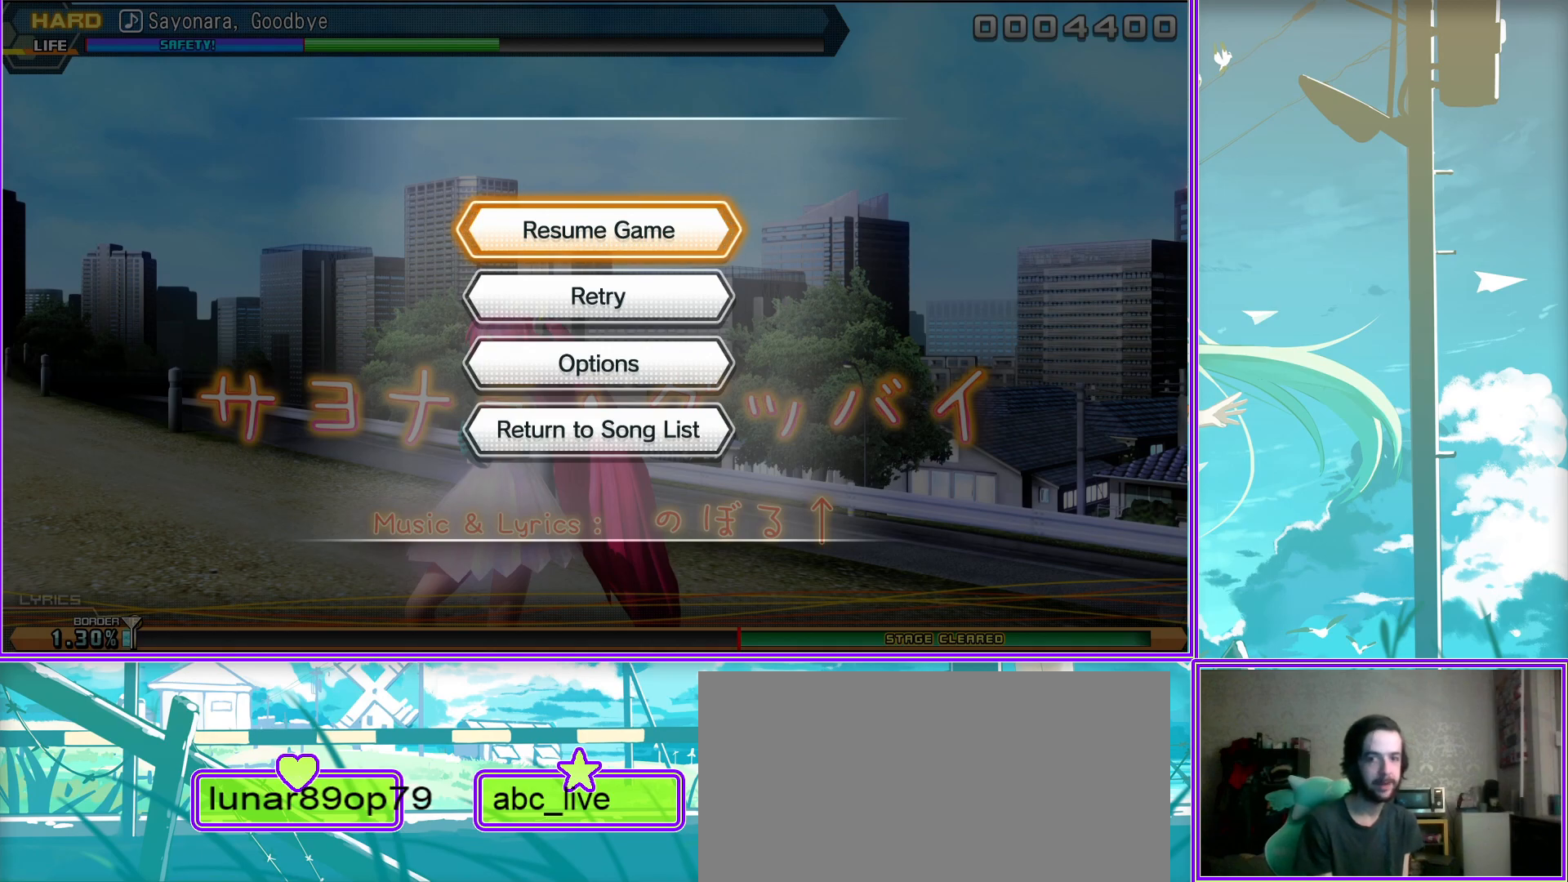
Gameplay with a controller (PlayStation layout); each line is a JSON object with the inputs held at the frame after it. "events" lists button and stick changes between this image and that frame as [ms after this image, input, new state], when the widget could be followed in between.
{"buttons": [], "left_stick": "center", "right_stick": "center", "events": []}
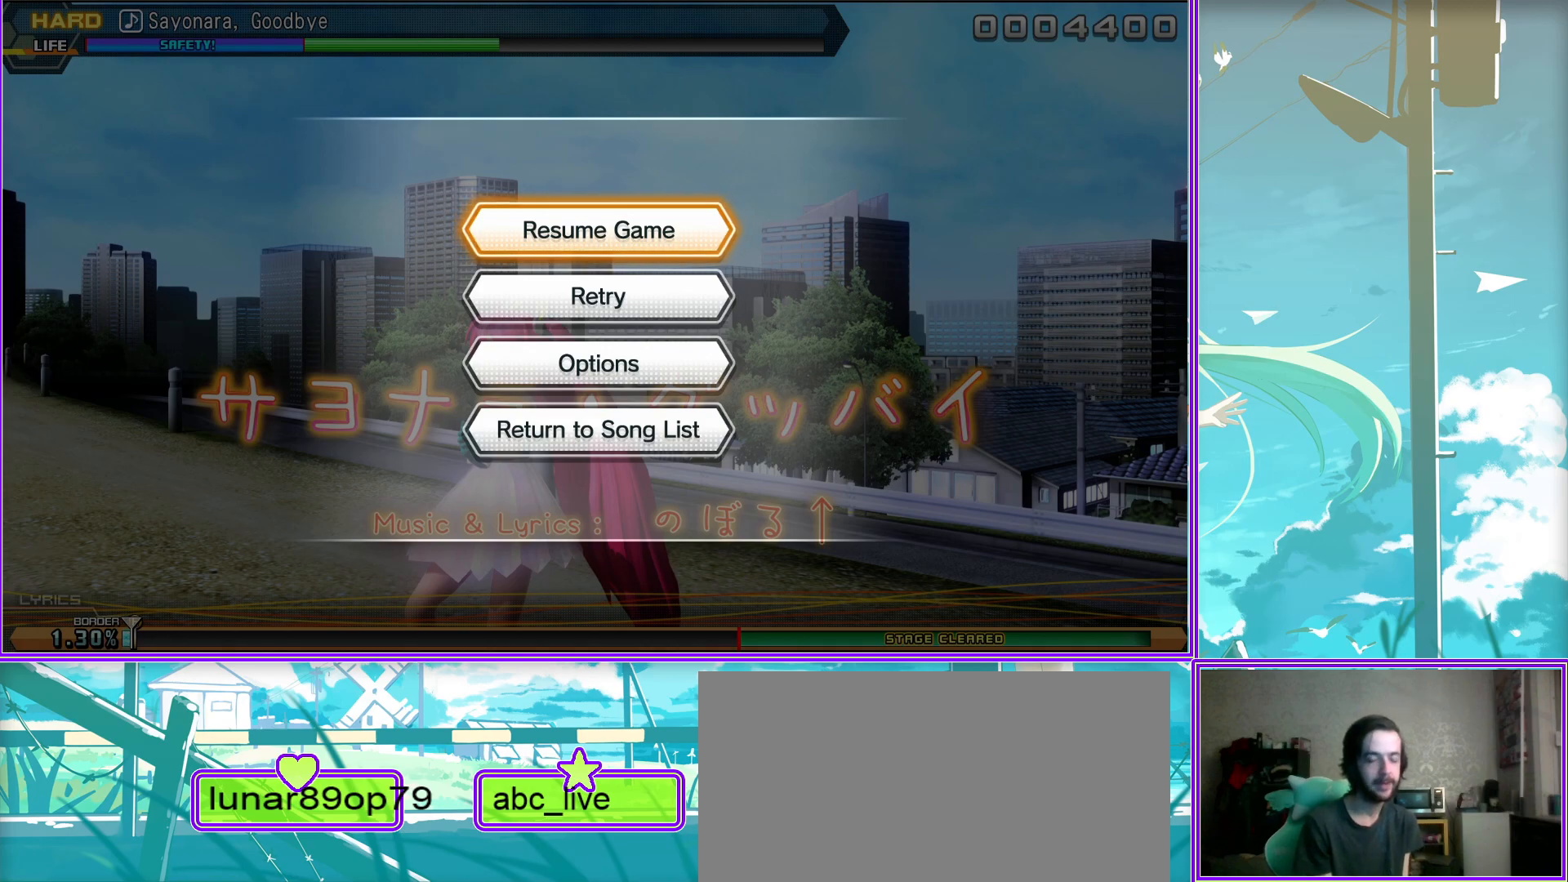
{"buttons": [], "left_stick": "center", "right_stick": "center", "events": []}
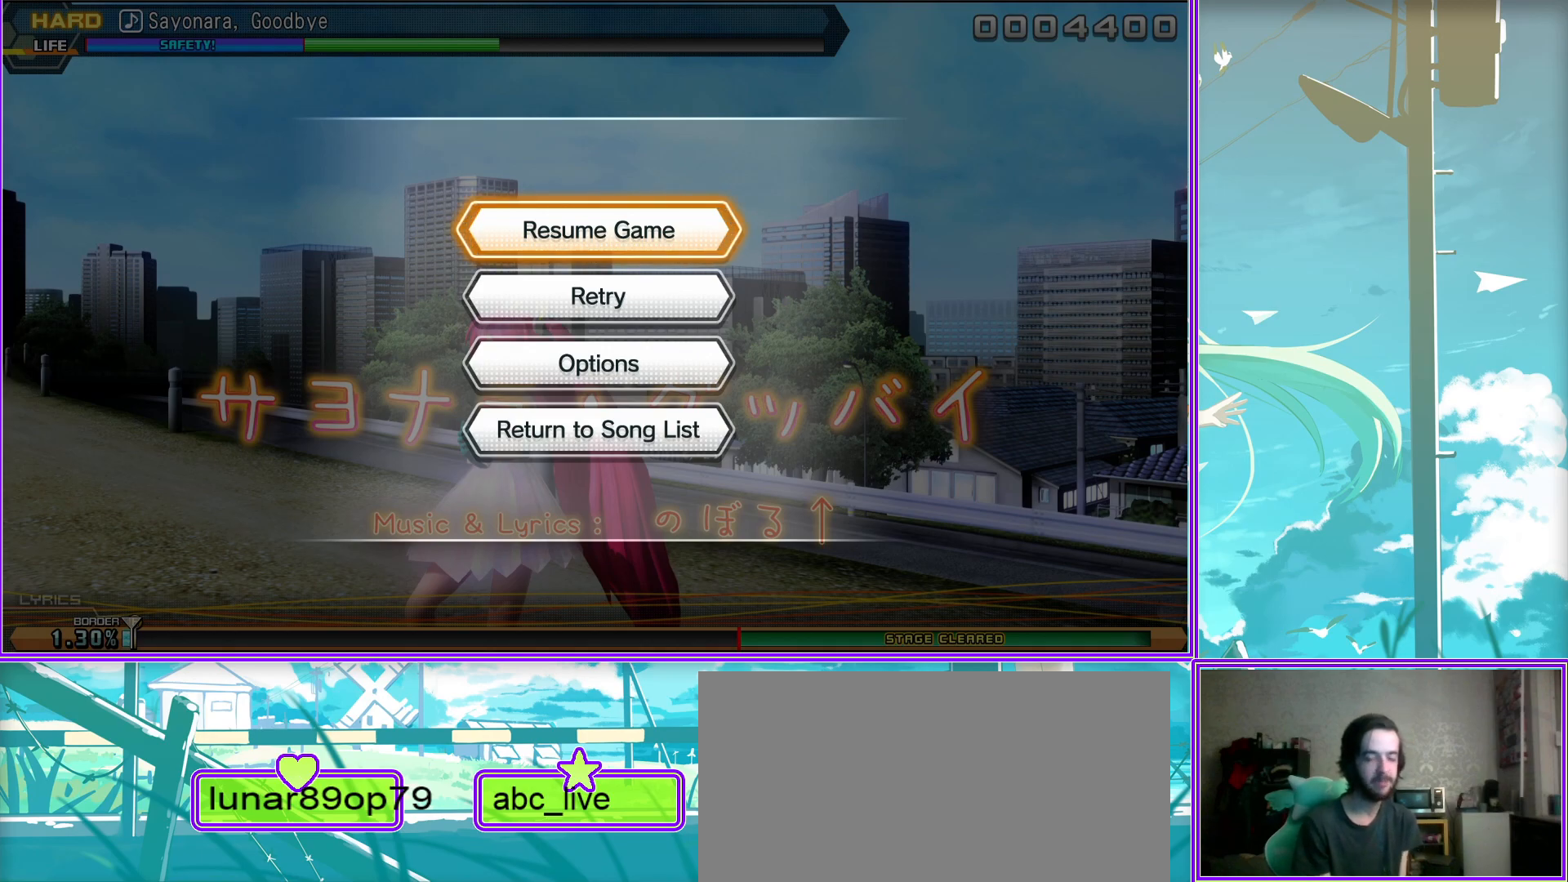
{"buttons": [], "left_stick": "center", "right_stick": "center", "events": []}
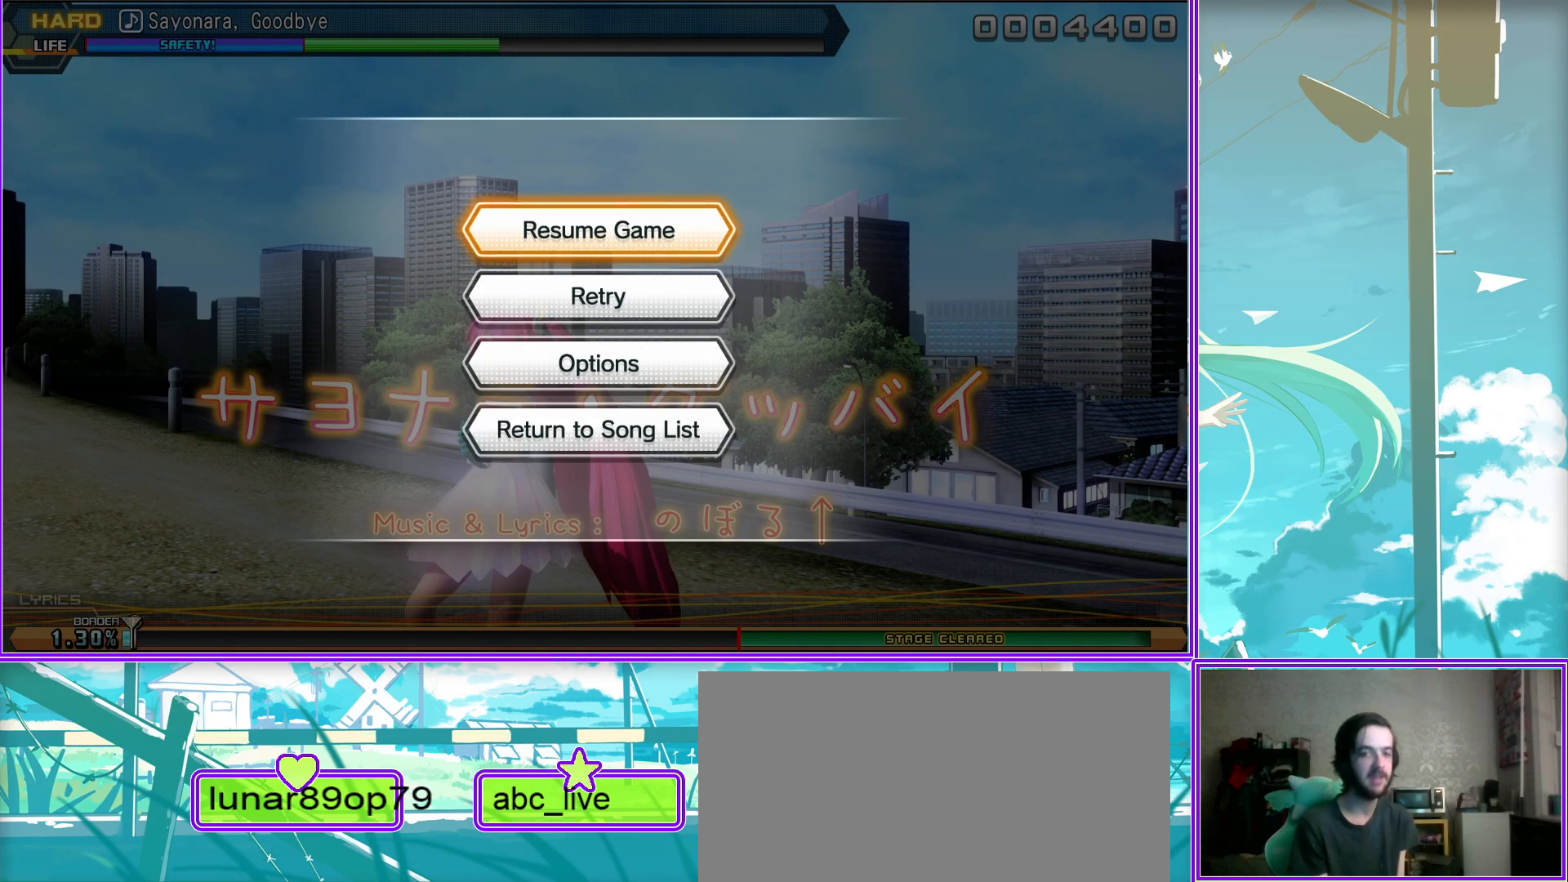
{"buttons": [], "left_stick": "center", "right_stick": "center", "events": []}
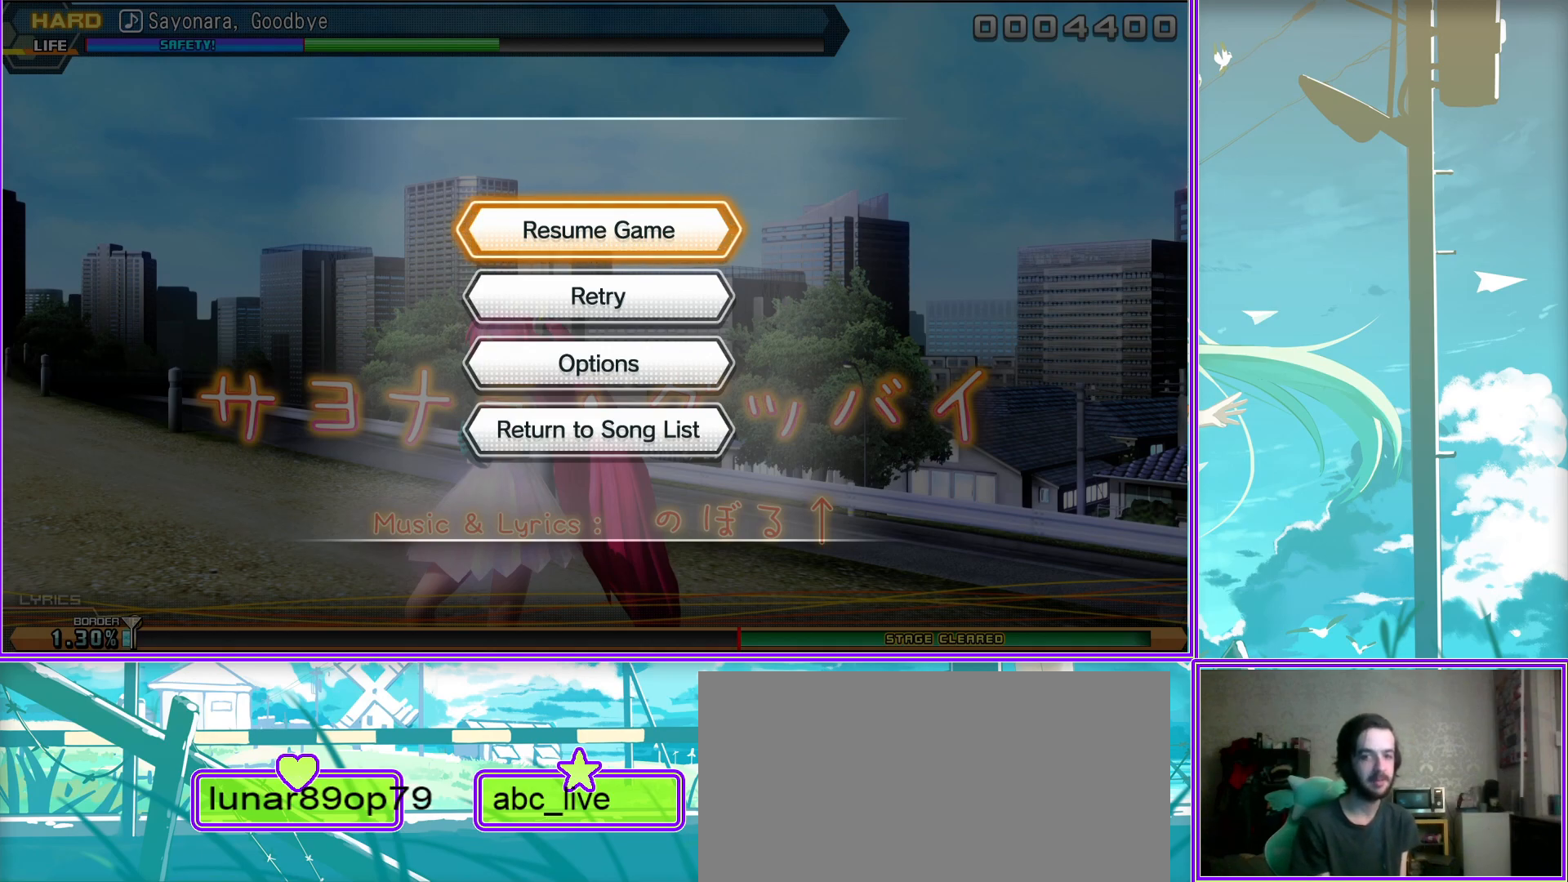
{"buttons": ["START"], "left_stick": "center", "right_stick": "center", "events": [[350, "START", "down"]]}
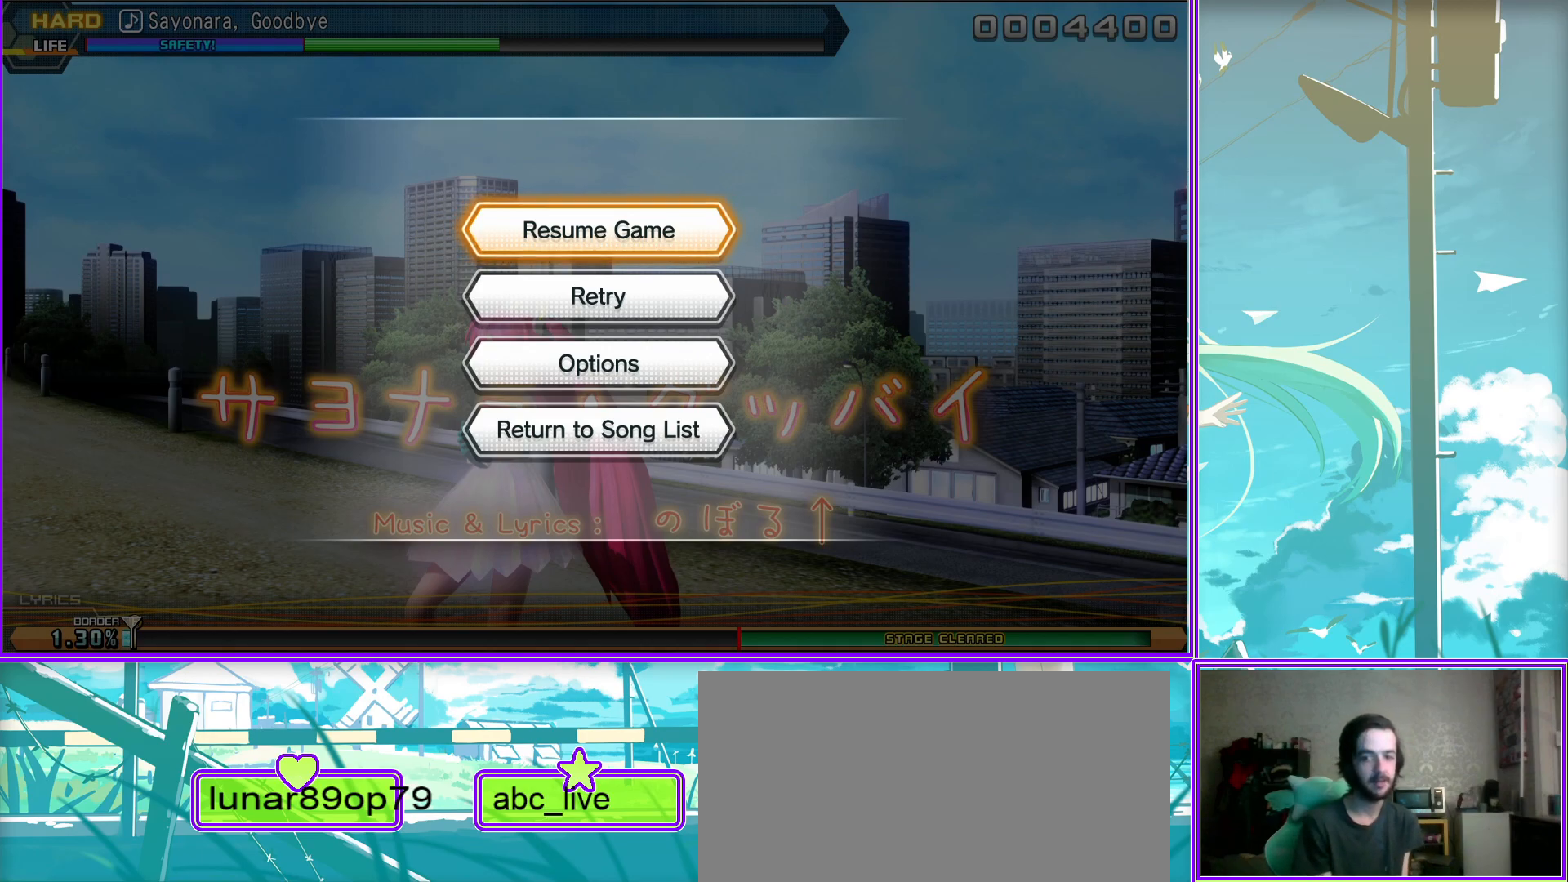
{"buttons": [], "left_stick": "center", "right_stick": "center", "events": [[17, "START", "up"]]}
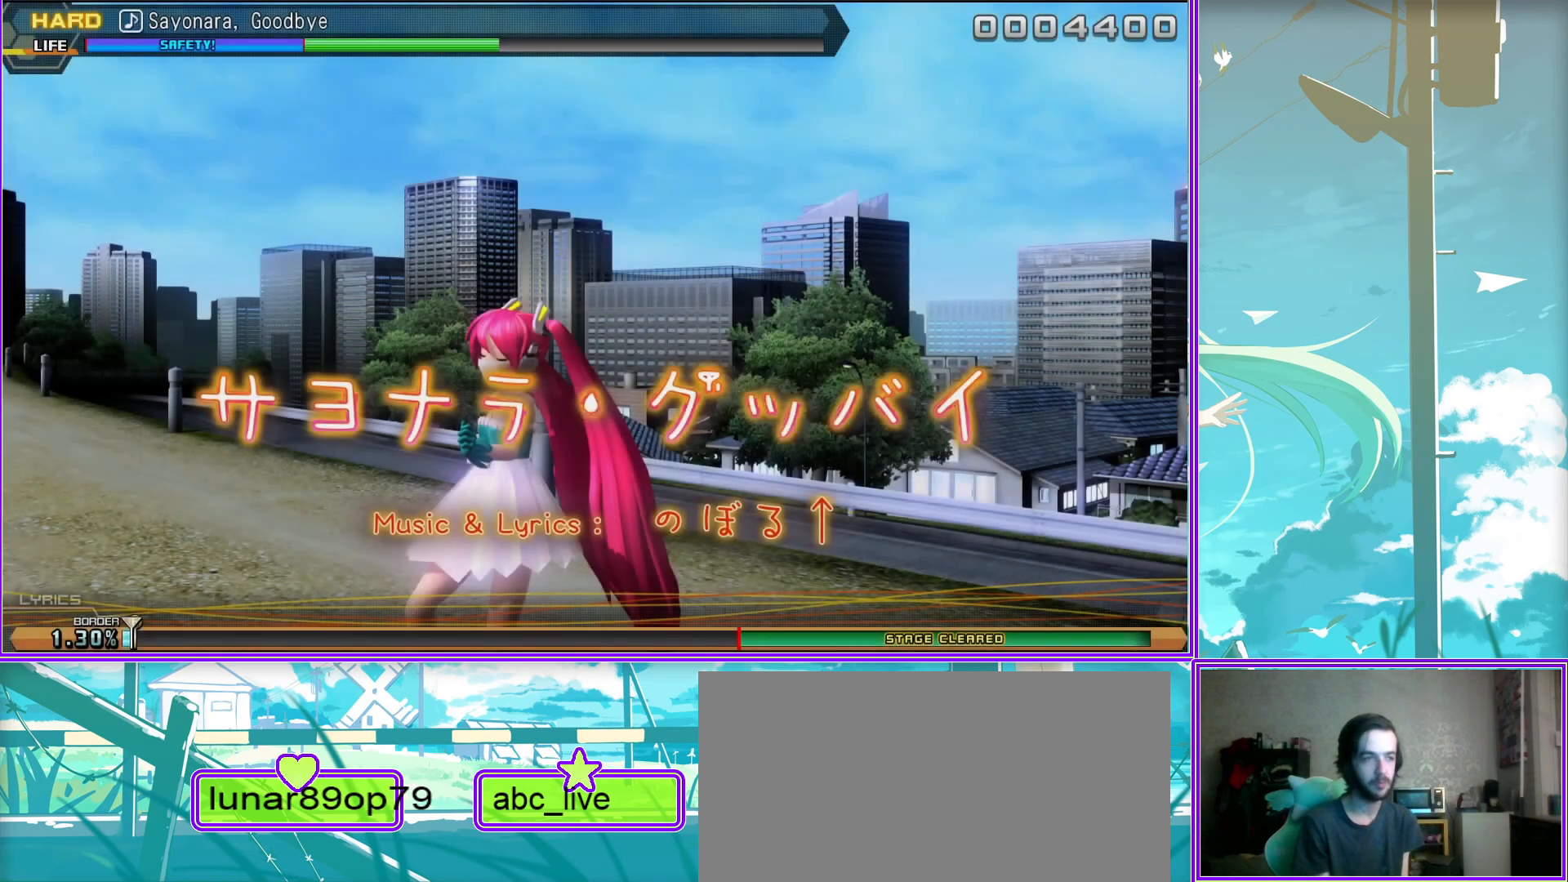
{"buttons": [], "left_stick": "center", "right_stick": "center", "events": []}
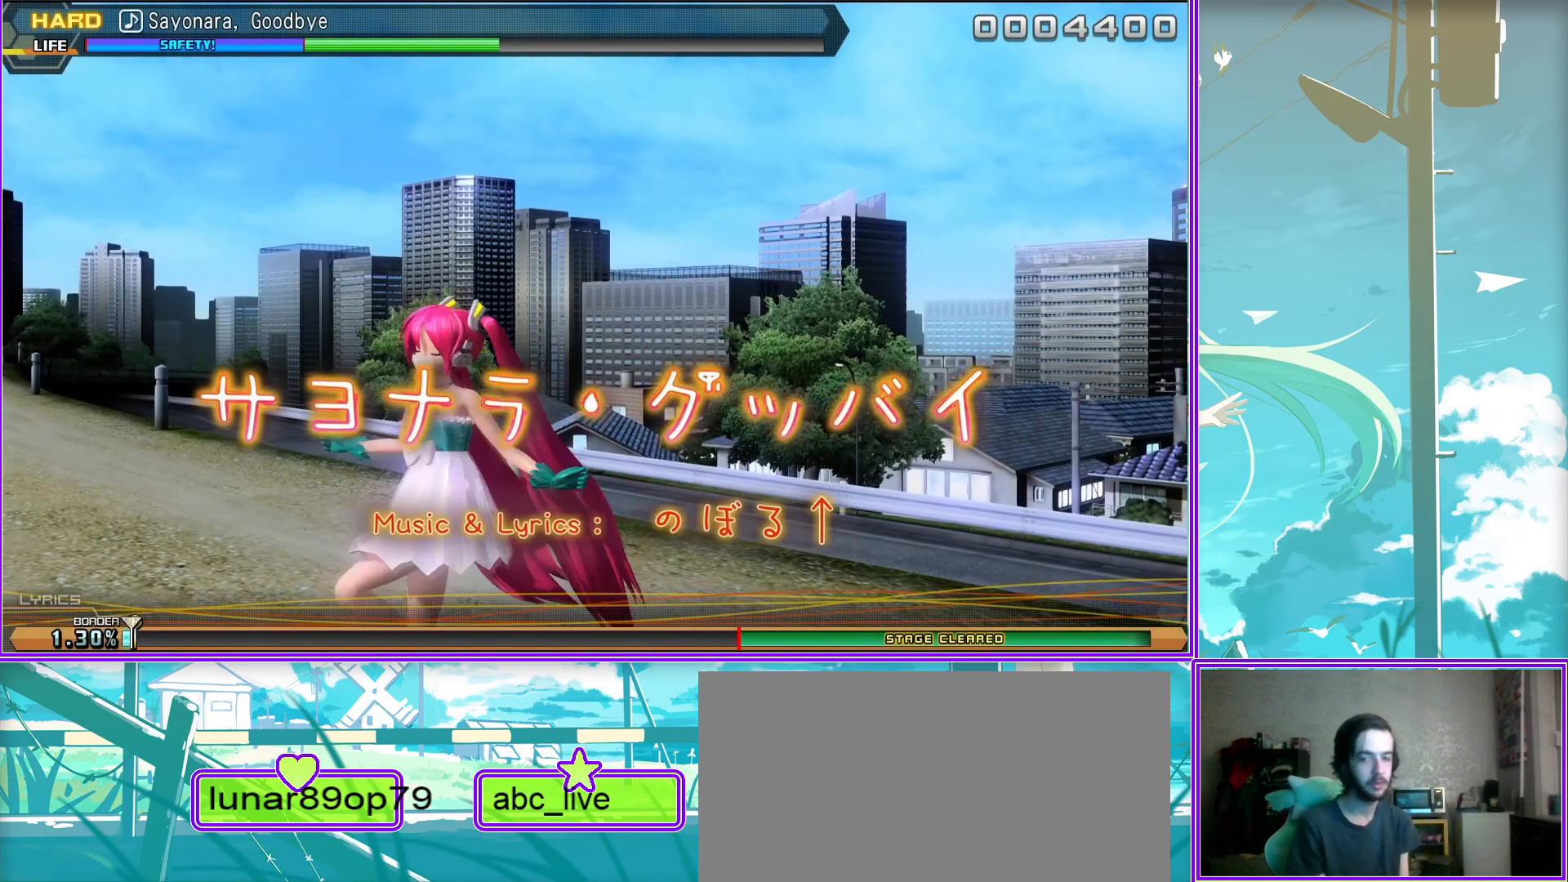
{"buttons": [], "left_stick": "center", "right_stick": "center", "events": []}
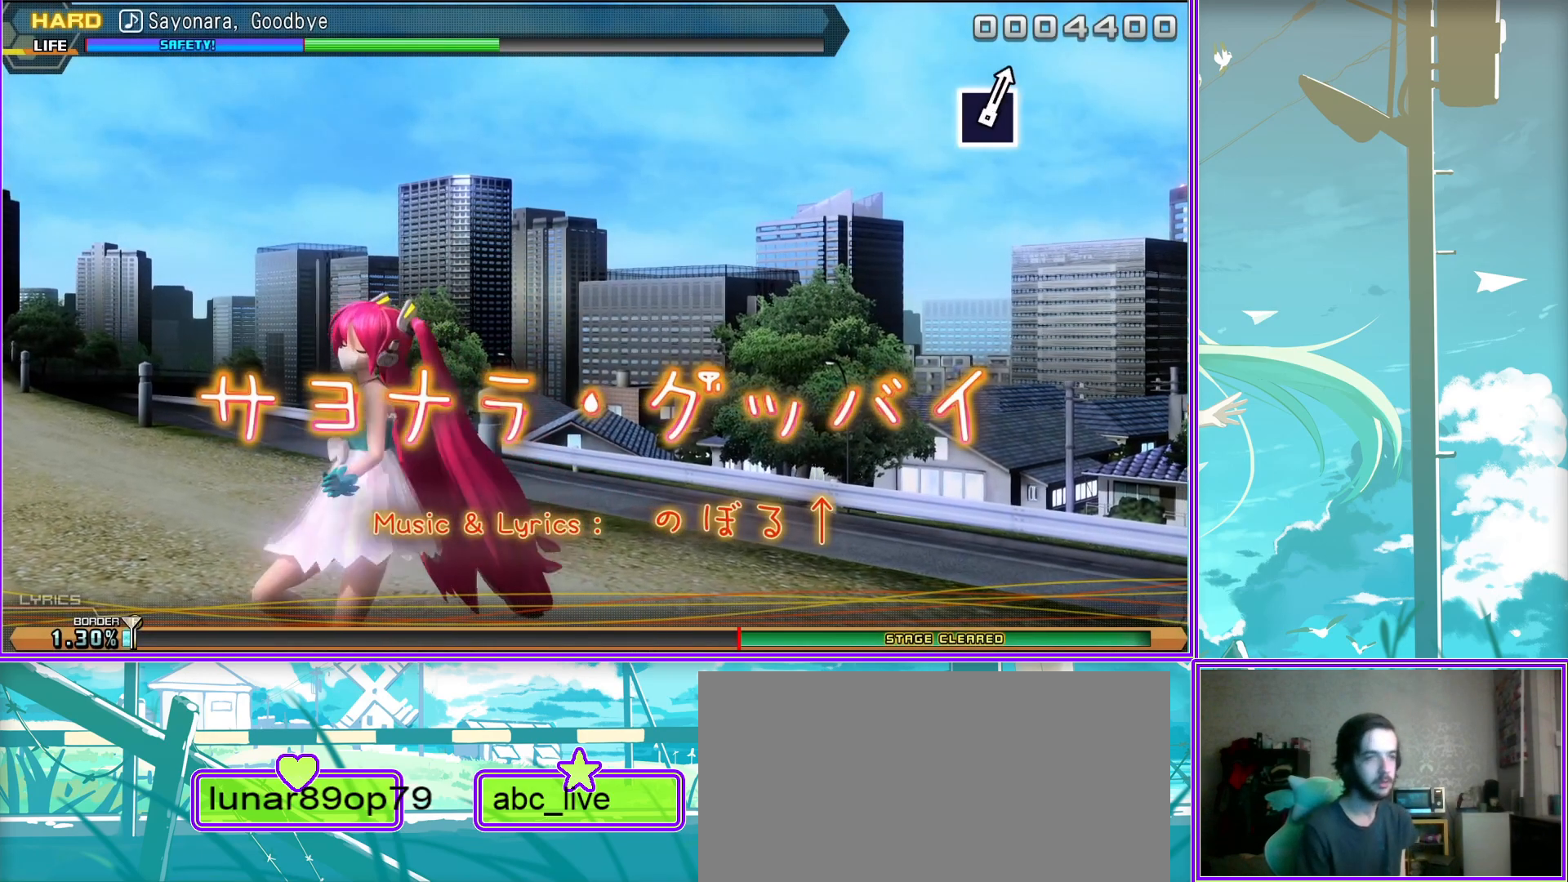
{"buttons": [], "left_stick": "center", "right_stick": "center", "events": []}
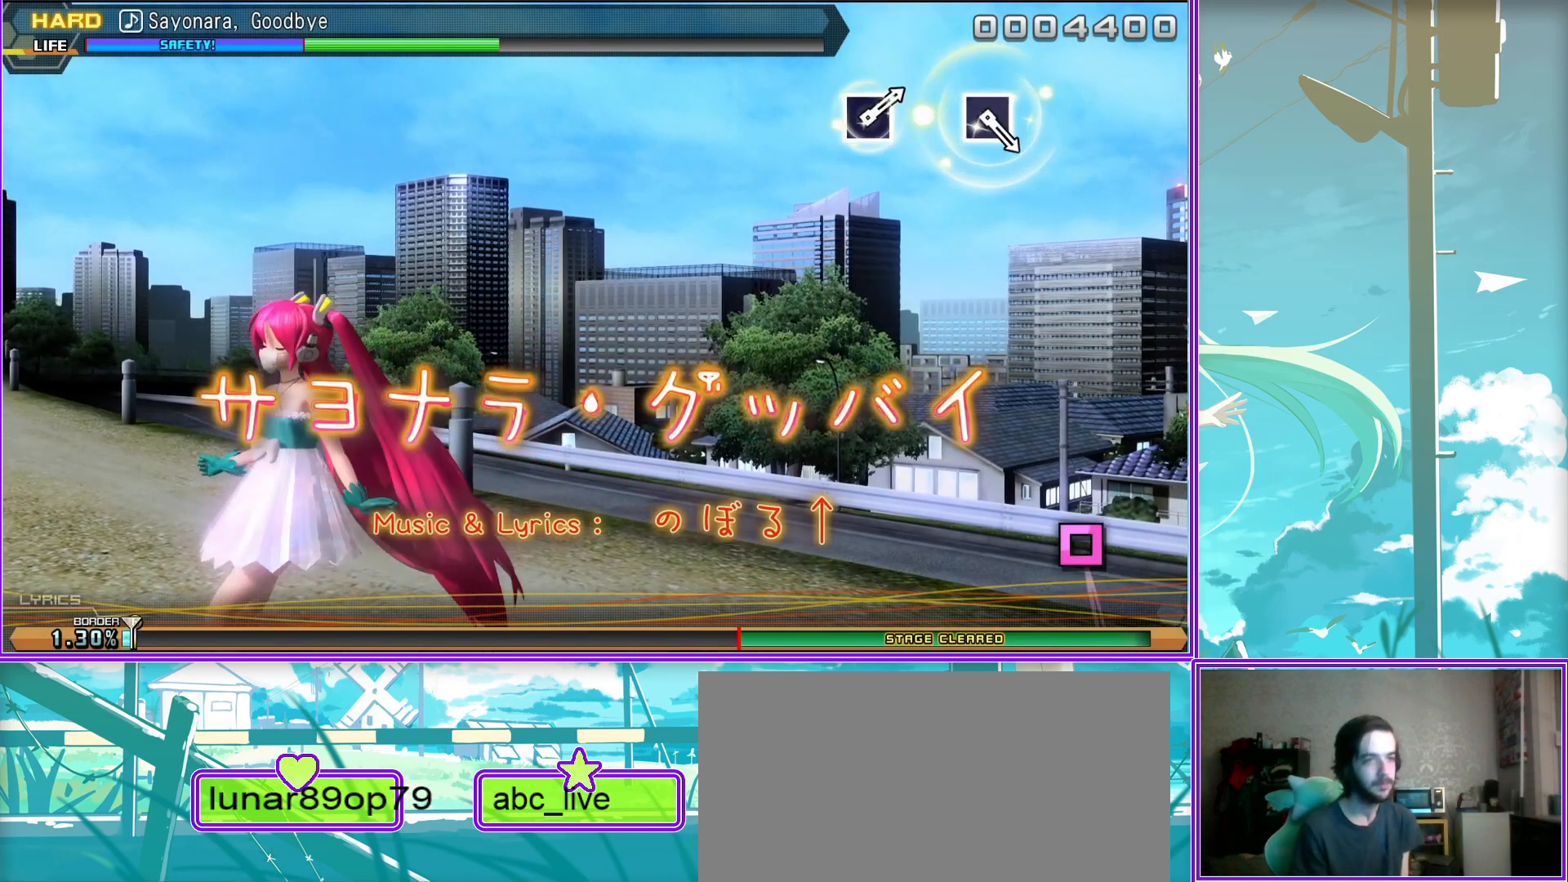
{"buttons": ["SQUARE"], "left_stick": "center", "right_stick": "center", "events": [[417, "SQUARE", "down"]]}
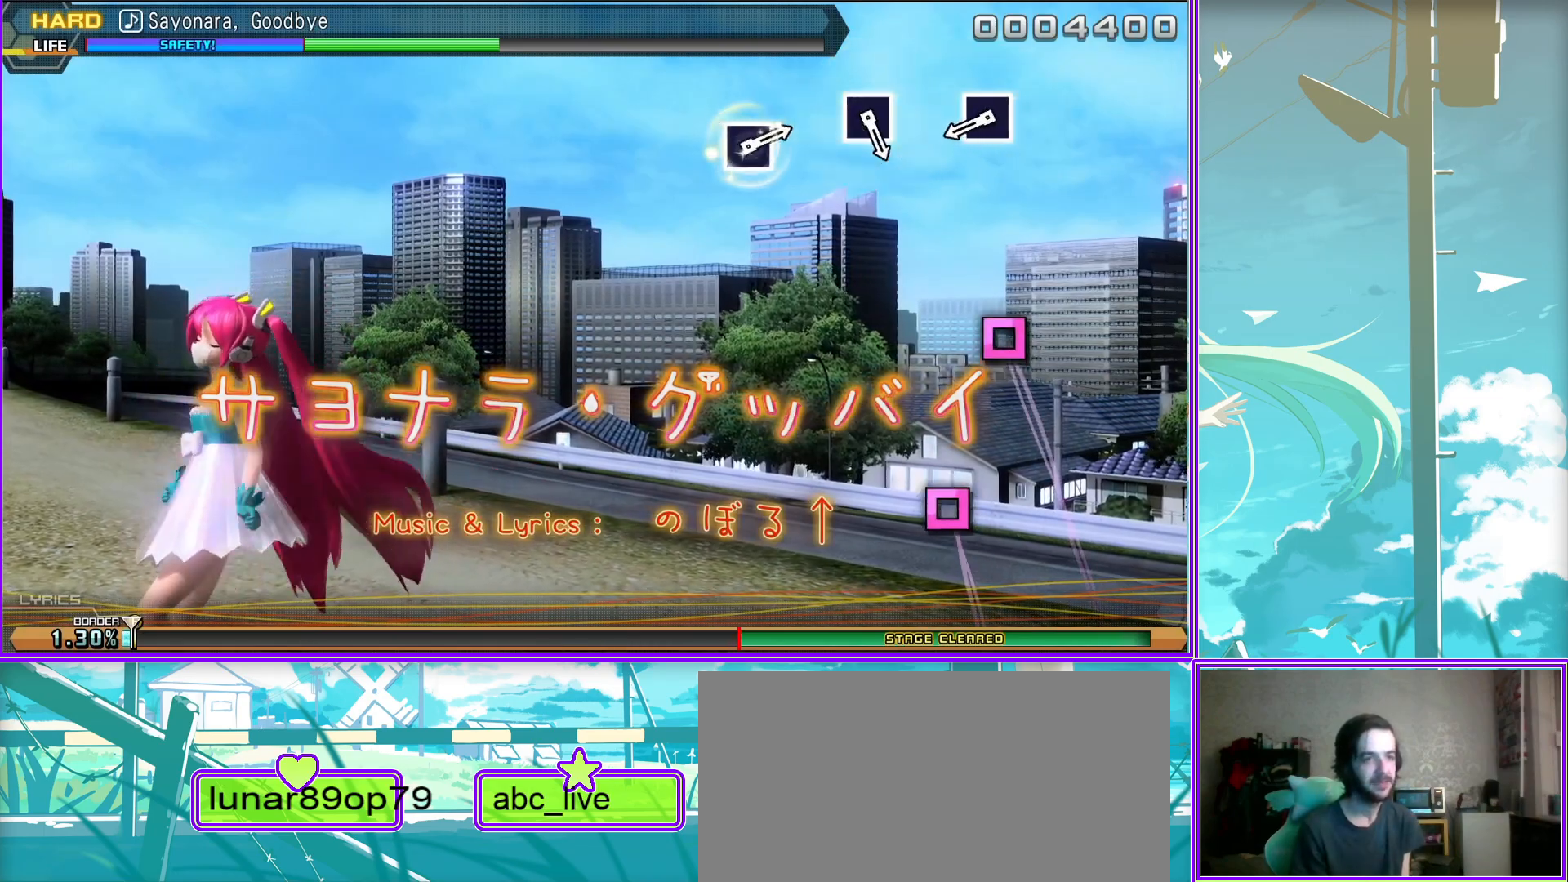
{"buttons": [], "left_stick": "center", "right_stick": "center", "events": [[17, "SQUARE", "up"], [317, "SQUARE", "down"], [417, "SQUARE", "up"]]}
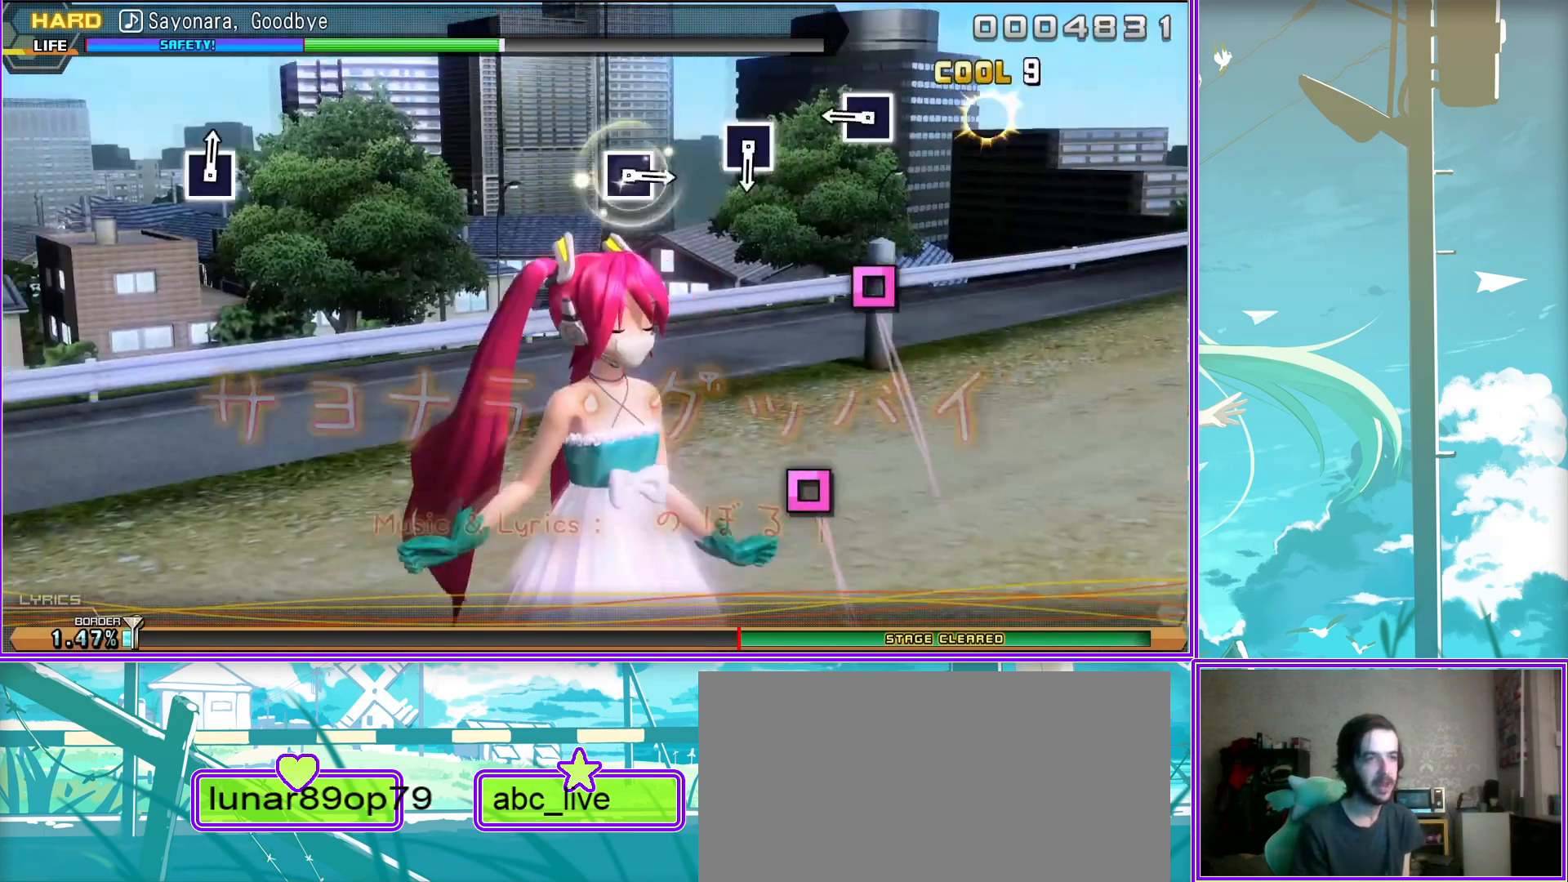
{"buttons": [], "left_stick": "center", "right_stick": "center", "events": [[233, "SQUARE", "down"], [300, "SQUARE", "up"]]}
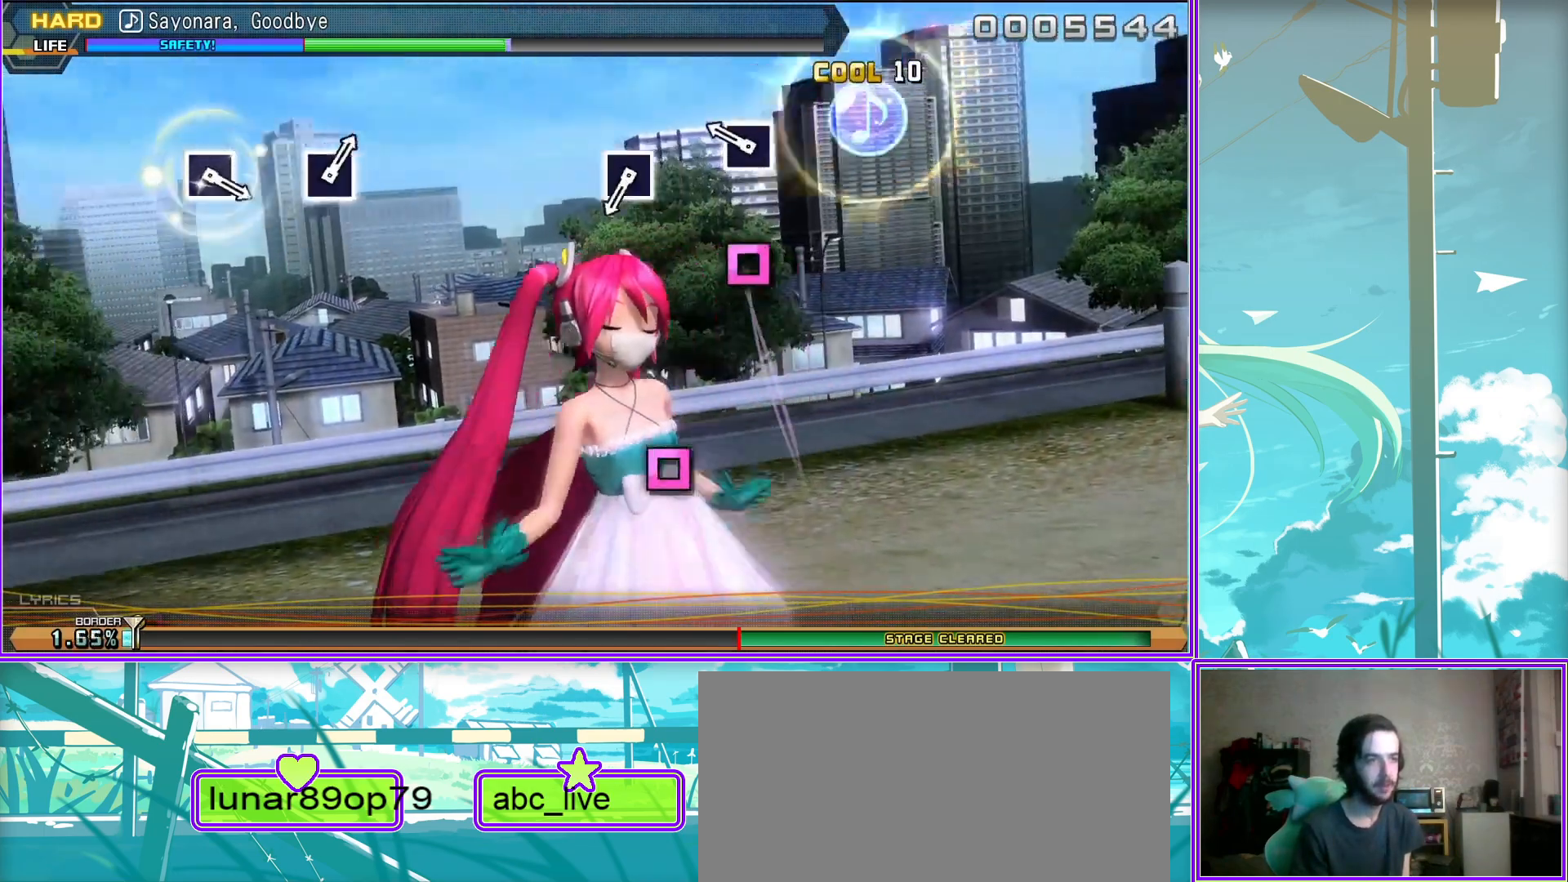
{"buttons": ["SQUARE"], "left_stick": "center", "right_stick": "center", "events": [[100, "SQUARE", "down"], [200, "SQUARE", "up"], [483, "SQUARE", "down"]]}
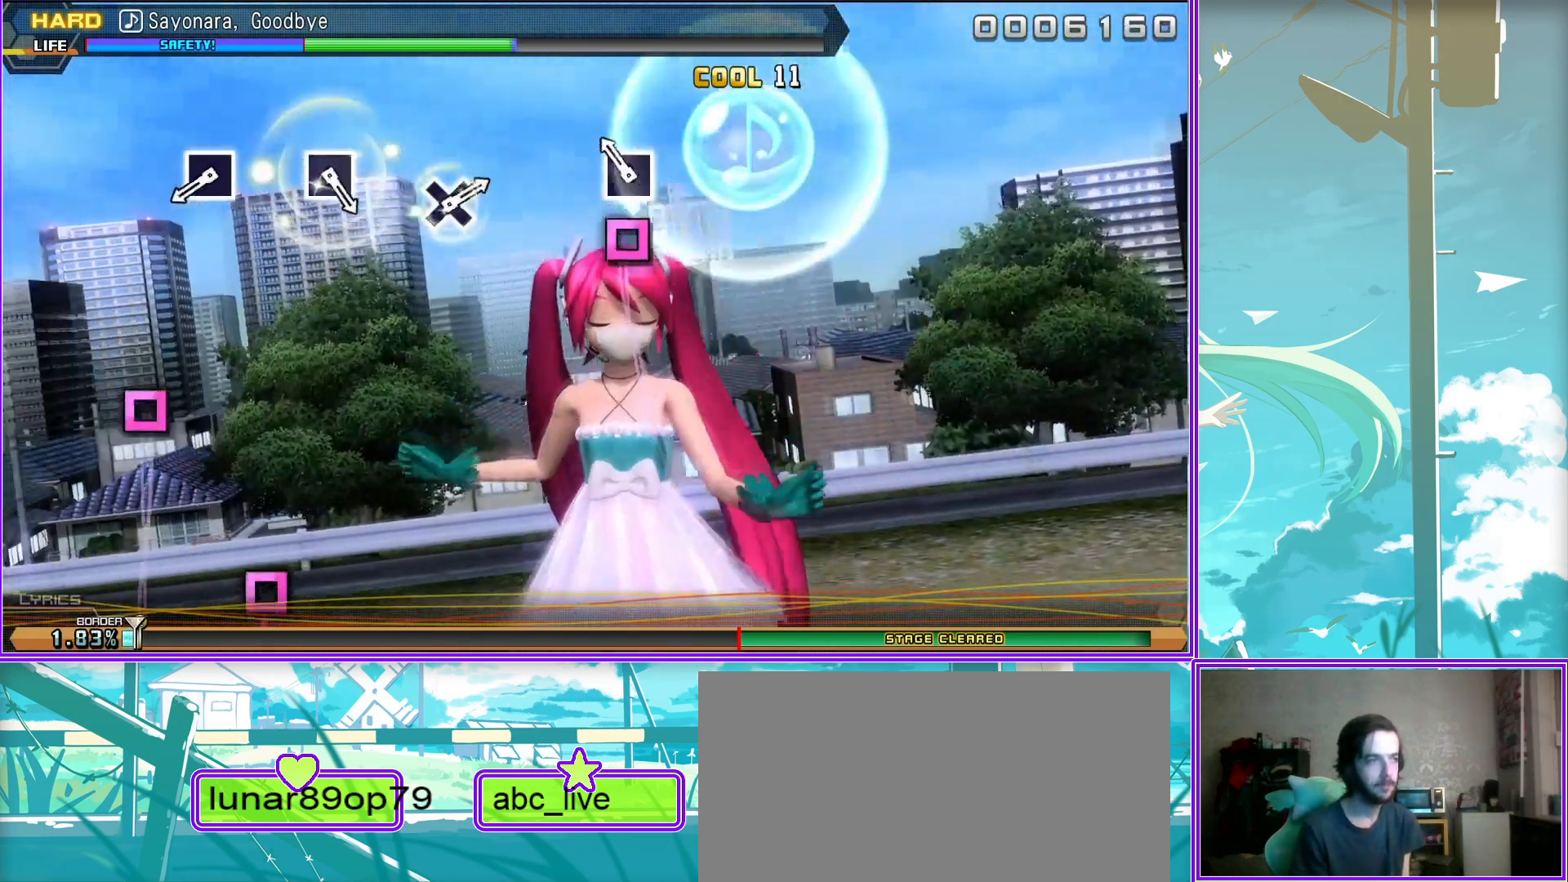
{"buttons": [], "left_stick": "center", "right_stick": "center", "events": [[100, "SQUARE", "up"], [383, "SQUARE", "down"], [483, "SQUARE", "up"]]}
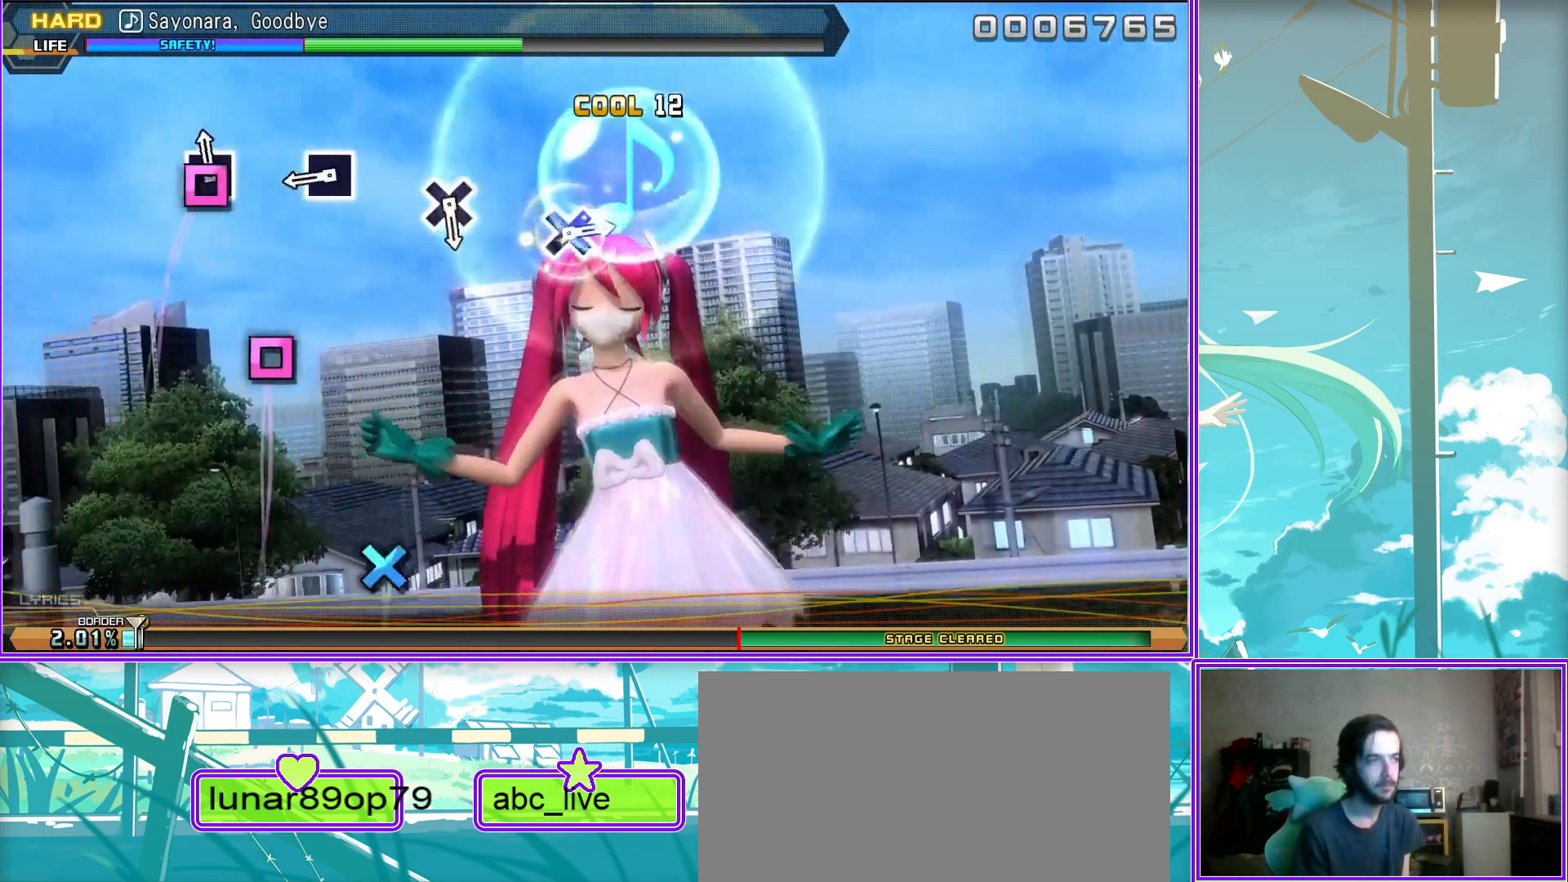
{"buttons": [], "left_stick": "center", "right_stick": "center", "events": [[233, "CROSS", "down"], [350, "CROSS", "up"]]}
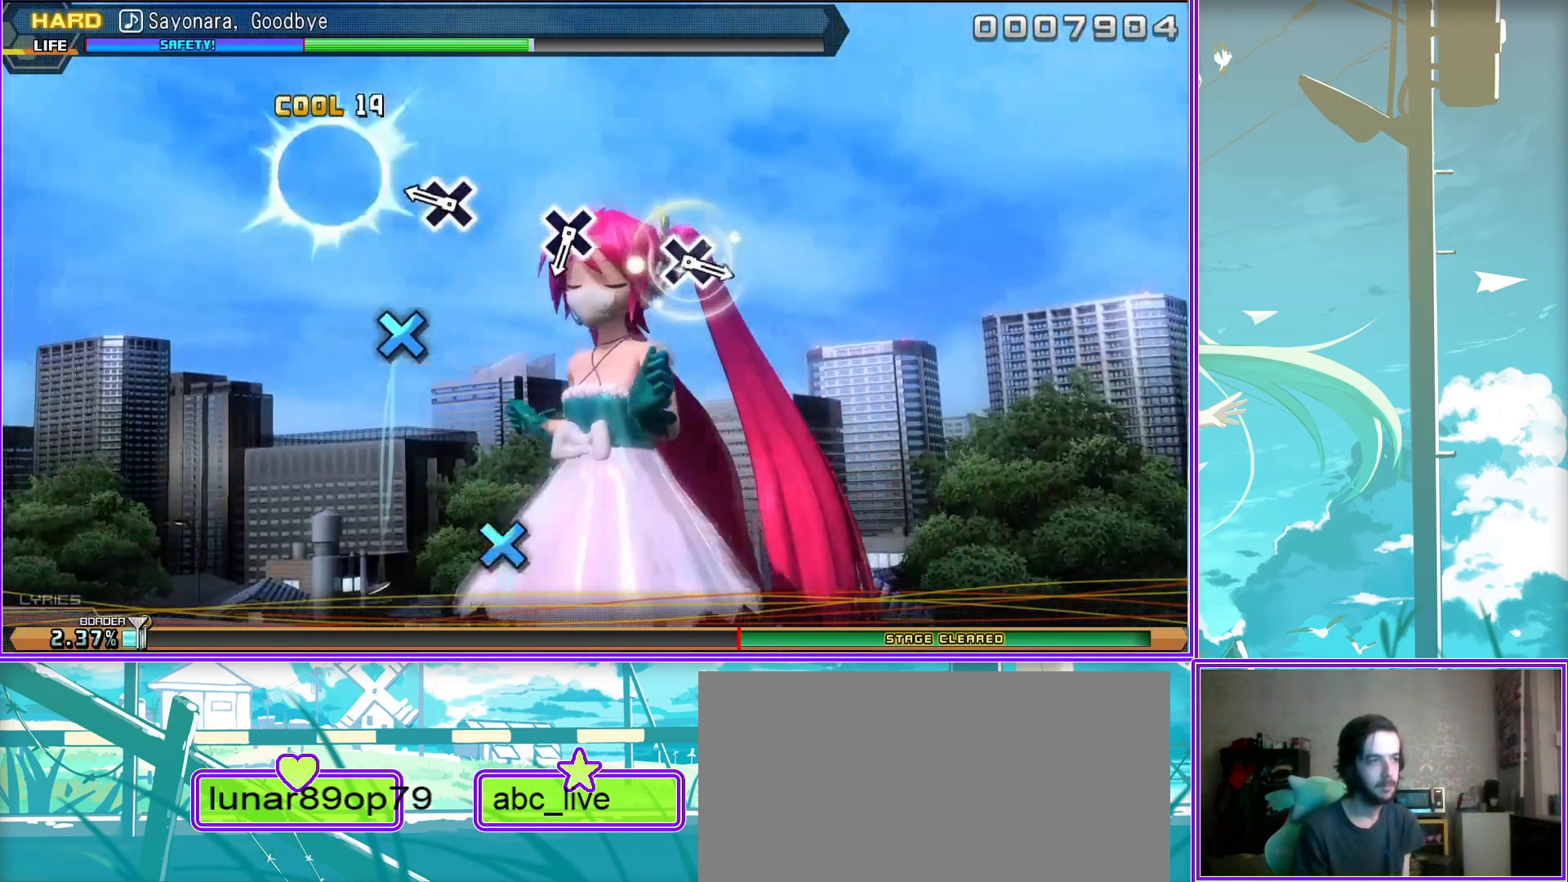
{"buttons": [], "left_stick": "center", "right_stick": "center", "events": [[117, "CROSS", "down"], [233, "CROSS", "up"]]}
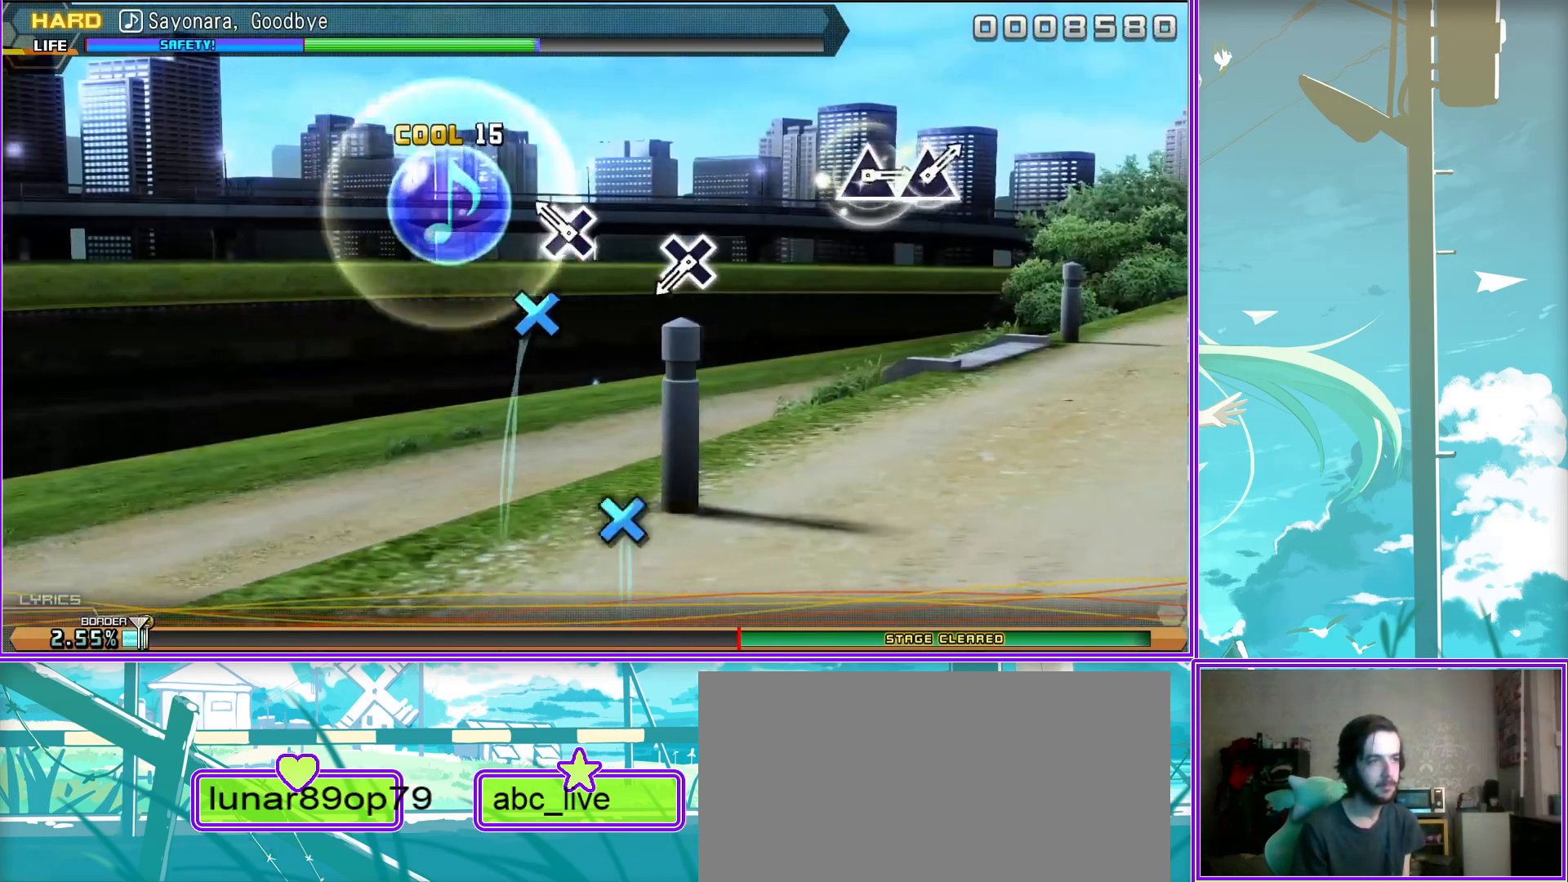
{"buttons": [], "left_stick": "center", "right_stick": "center", "events": [[50, "CROSS", "down"], [100, "CROSS", "up"]]}
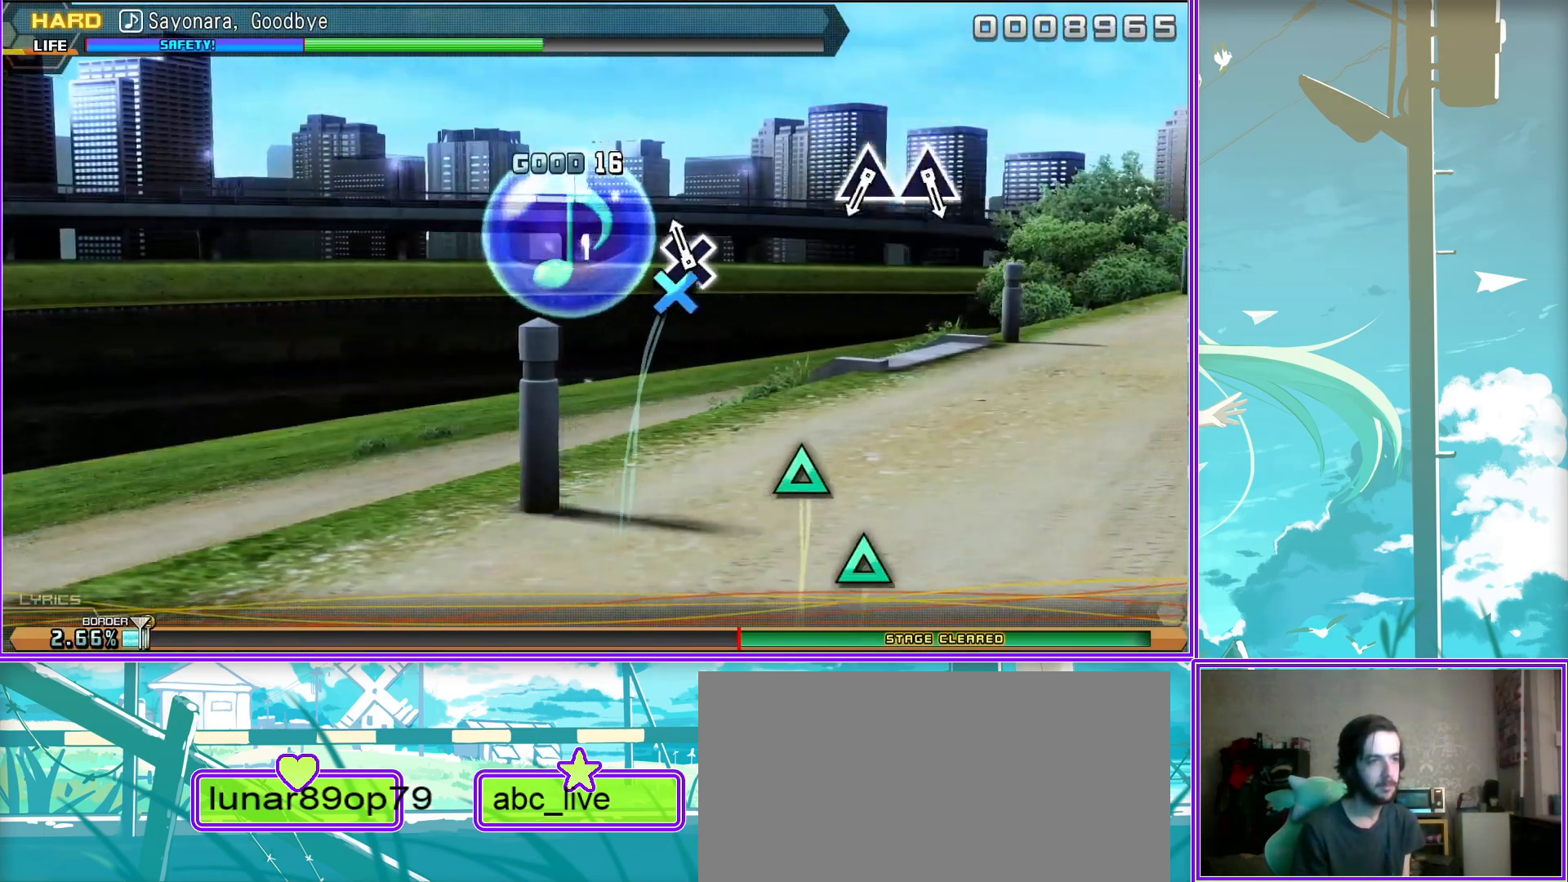
{"buttons": [], "left_stick": "center", "right_stick": "center", "events": [[133, "TRIANGLE", "down"], [217, "TRIANGLE", "up"], [300, "TRIANGLE", "down"], [417, "TRIANGLE", "up"]]}
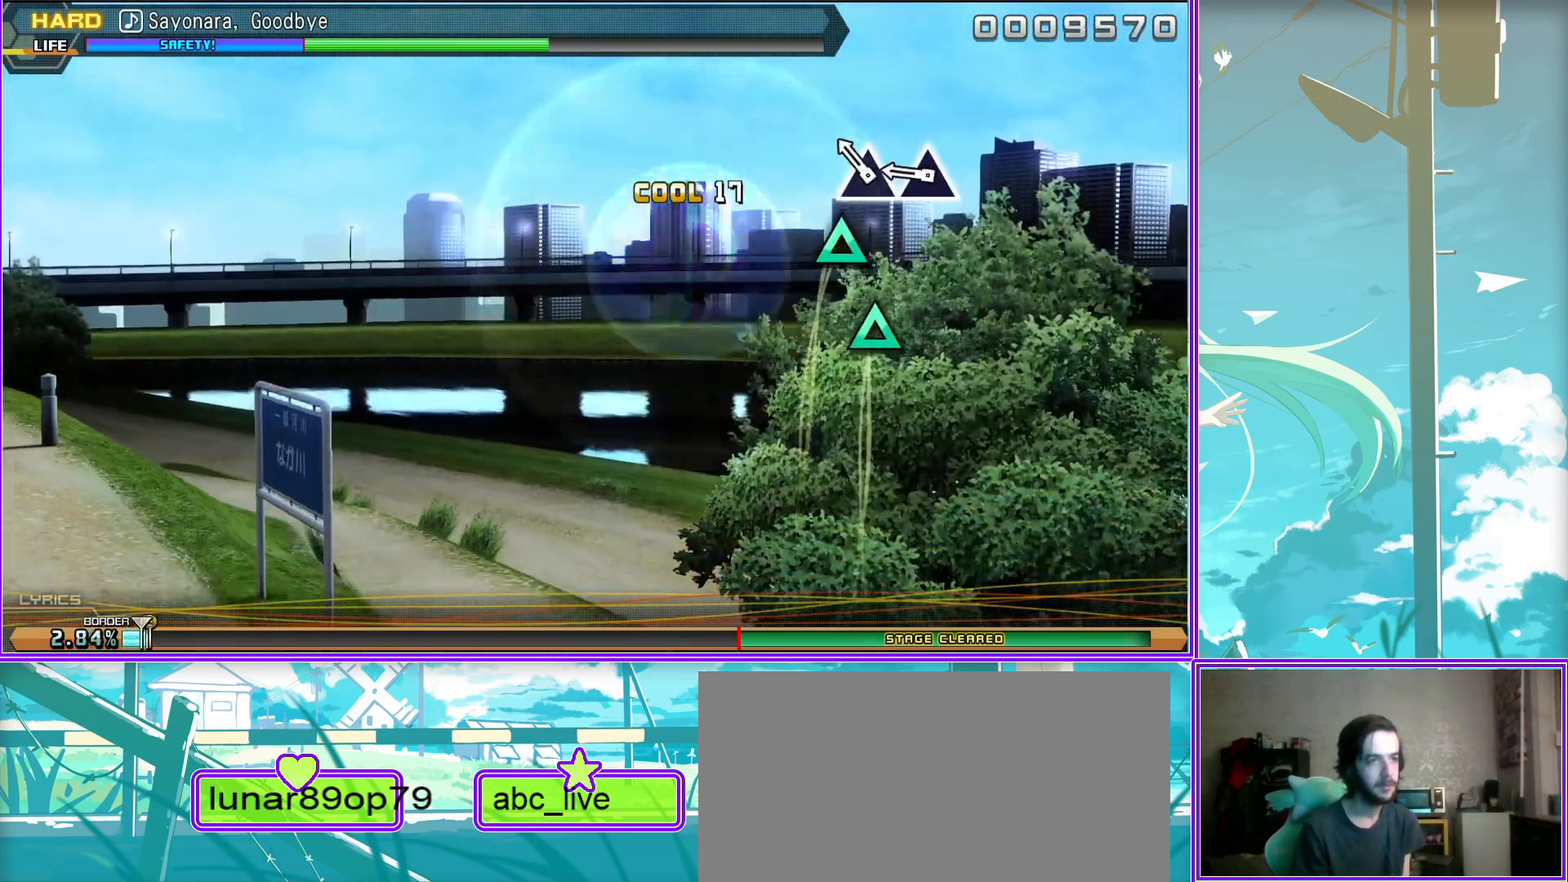
{"buttons": [], "left_stick": "center", "right_stick": "center", "events": []}
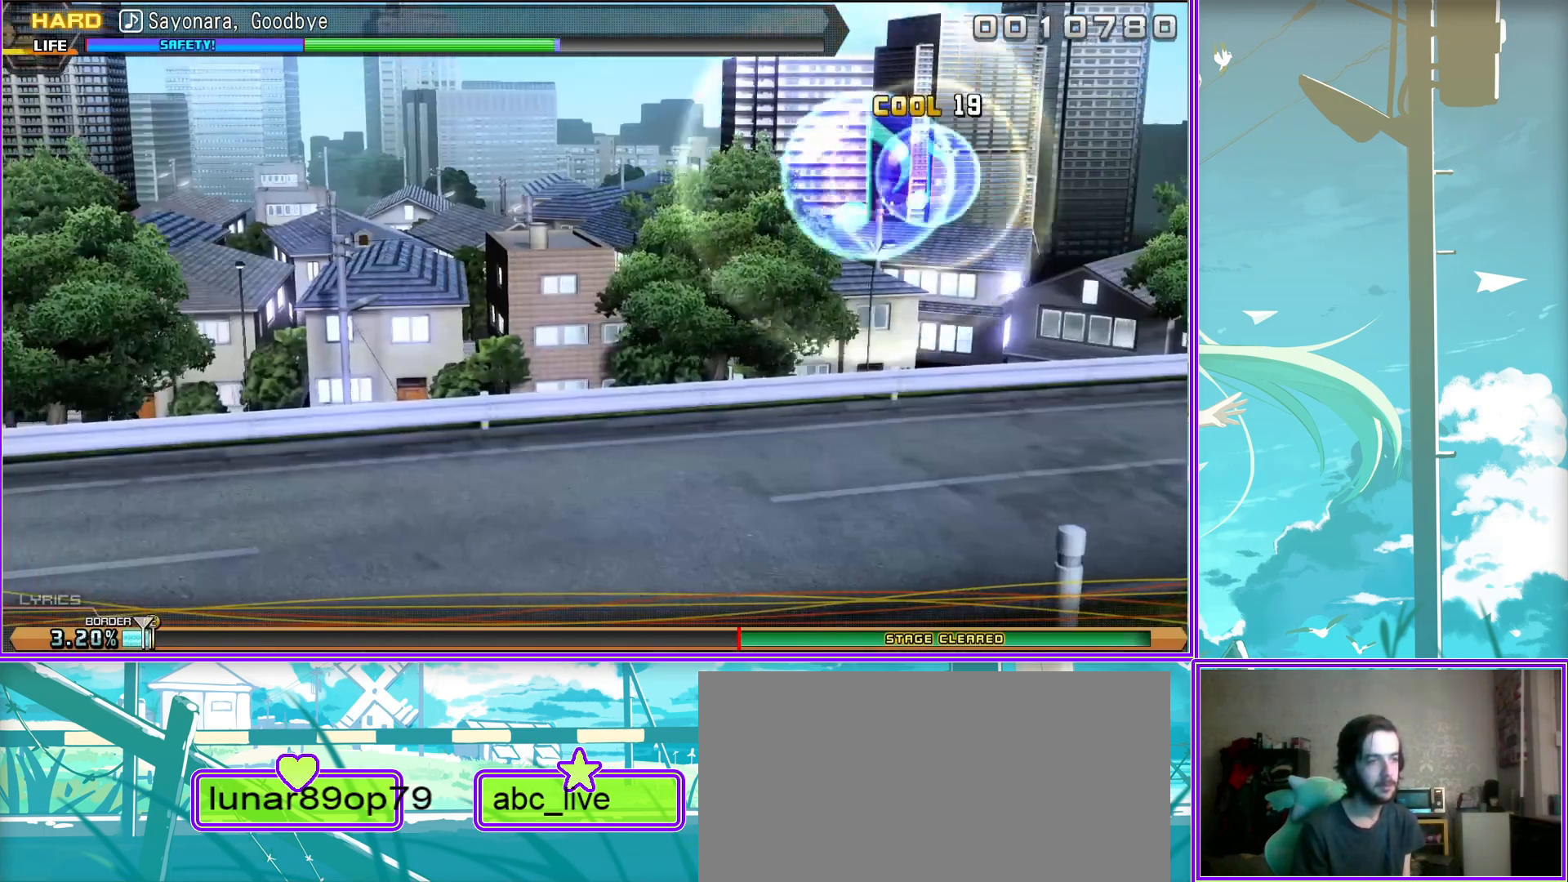
{"buttons": [], "left_stick": "center", "right_stick": "center", "events": []}
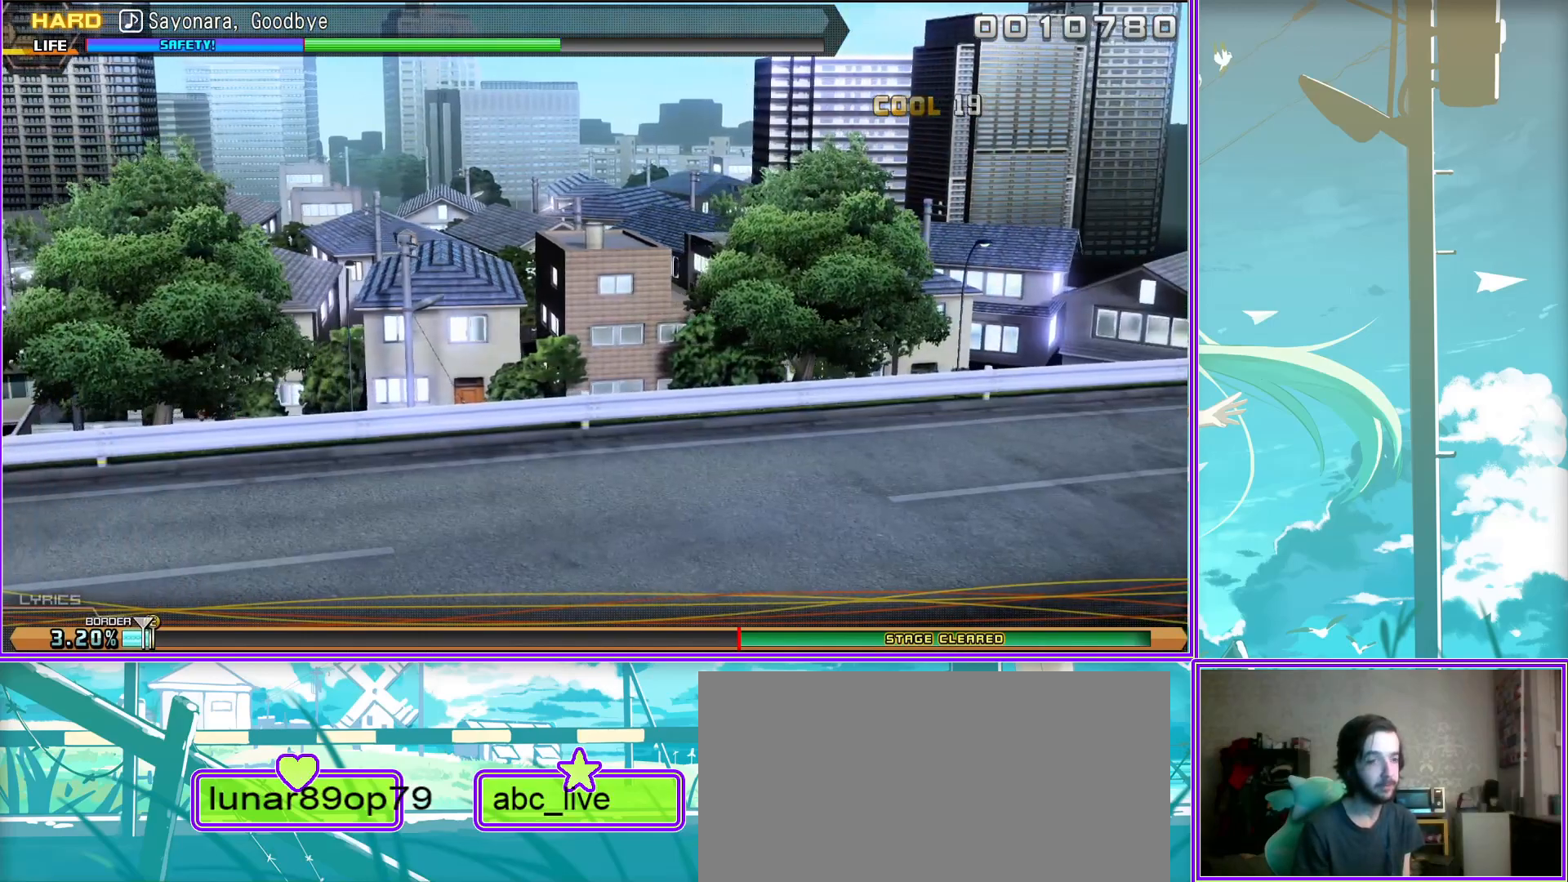
{"buttons": [], "left_stick": "center", "right_stick": "center", "events": []}
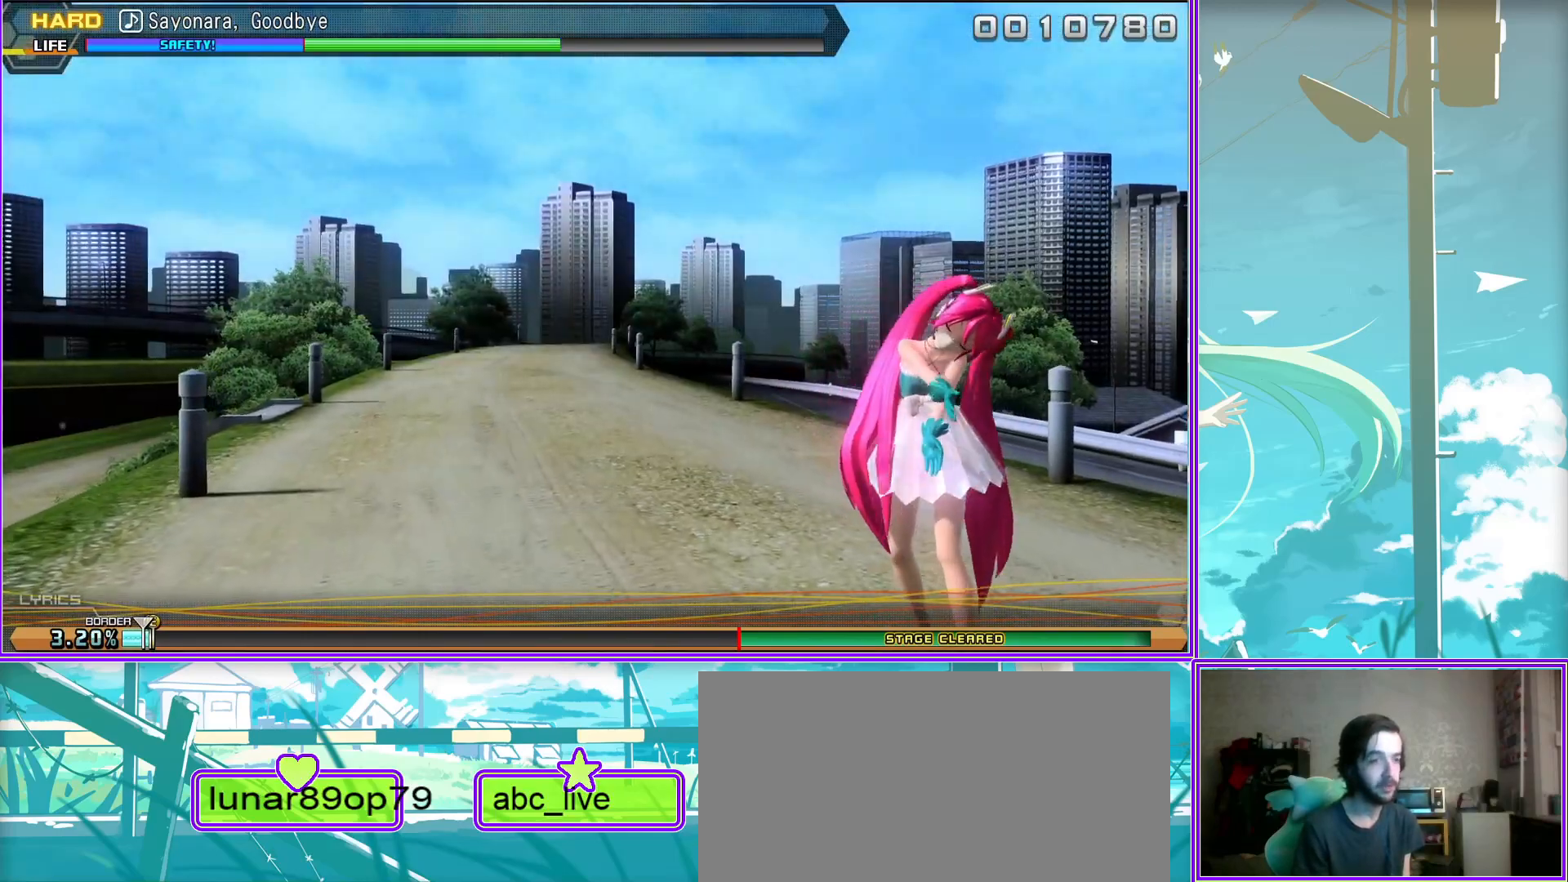
{"buttons": [], "left_stick": "center", "right_stick": "center", "events": []}
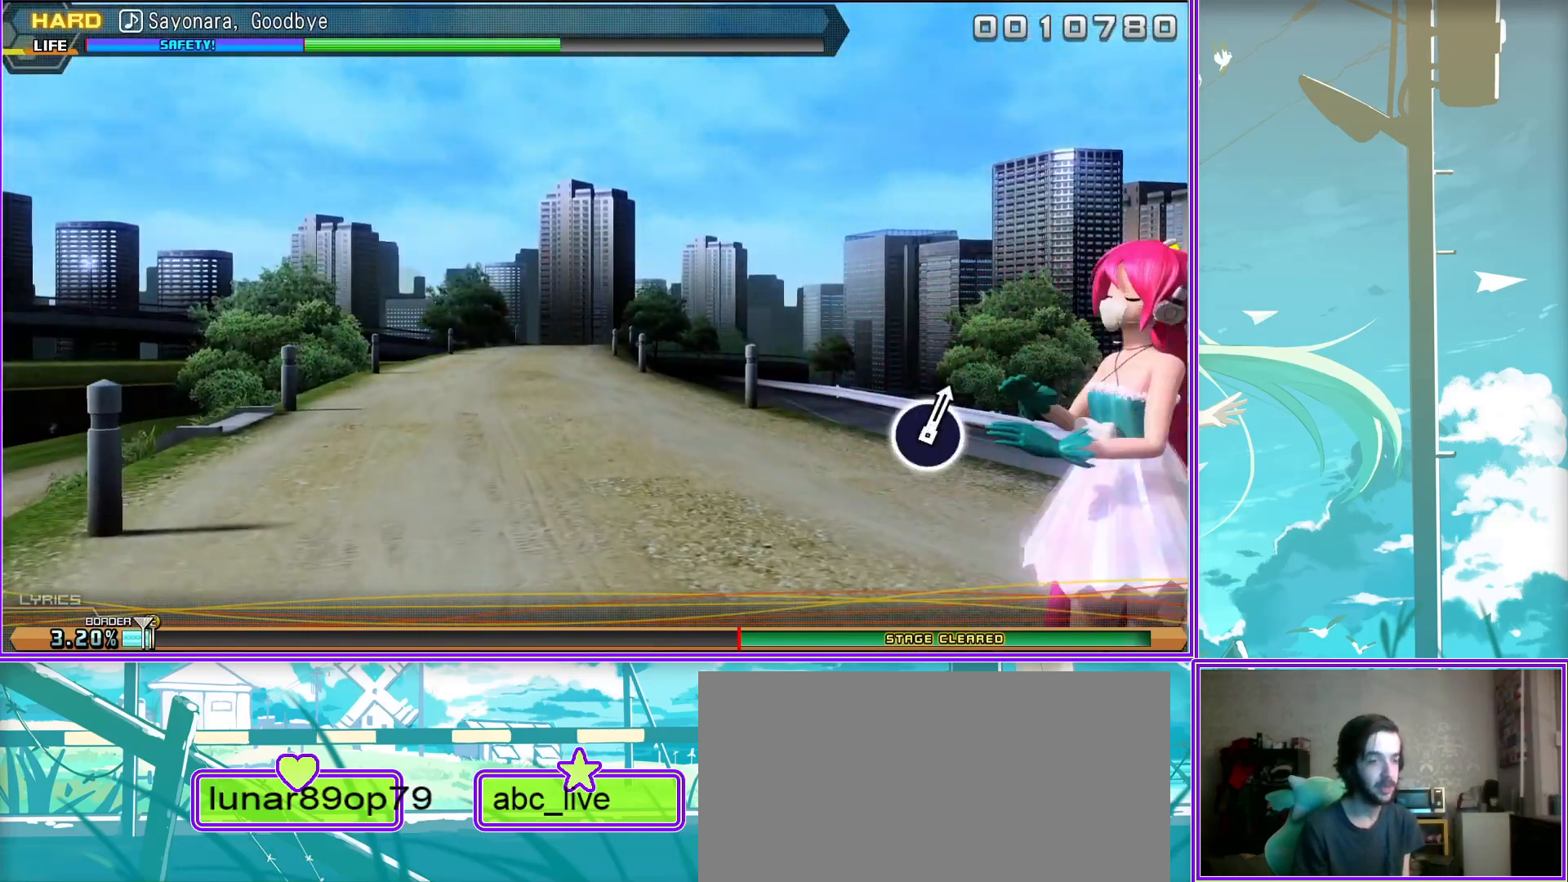
{"buttons": [], "left_stick": "center", "right_stick": "center", "events": []}
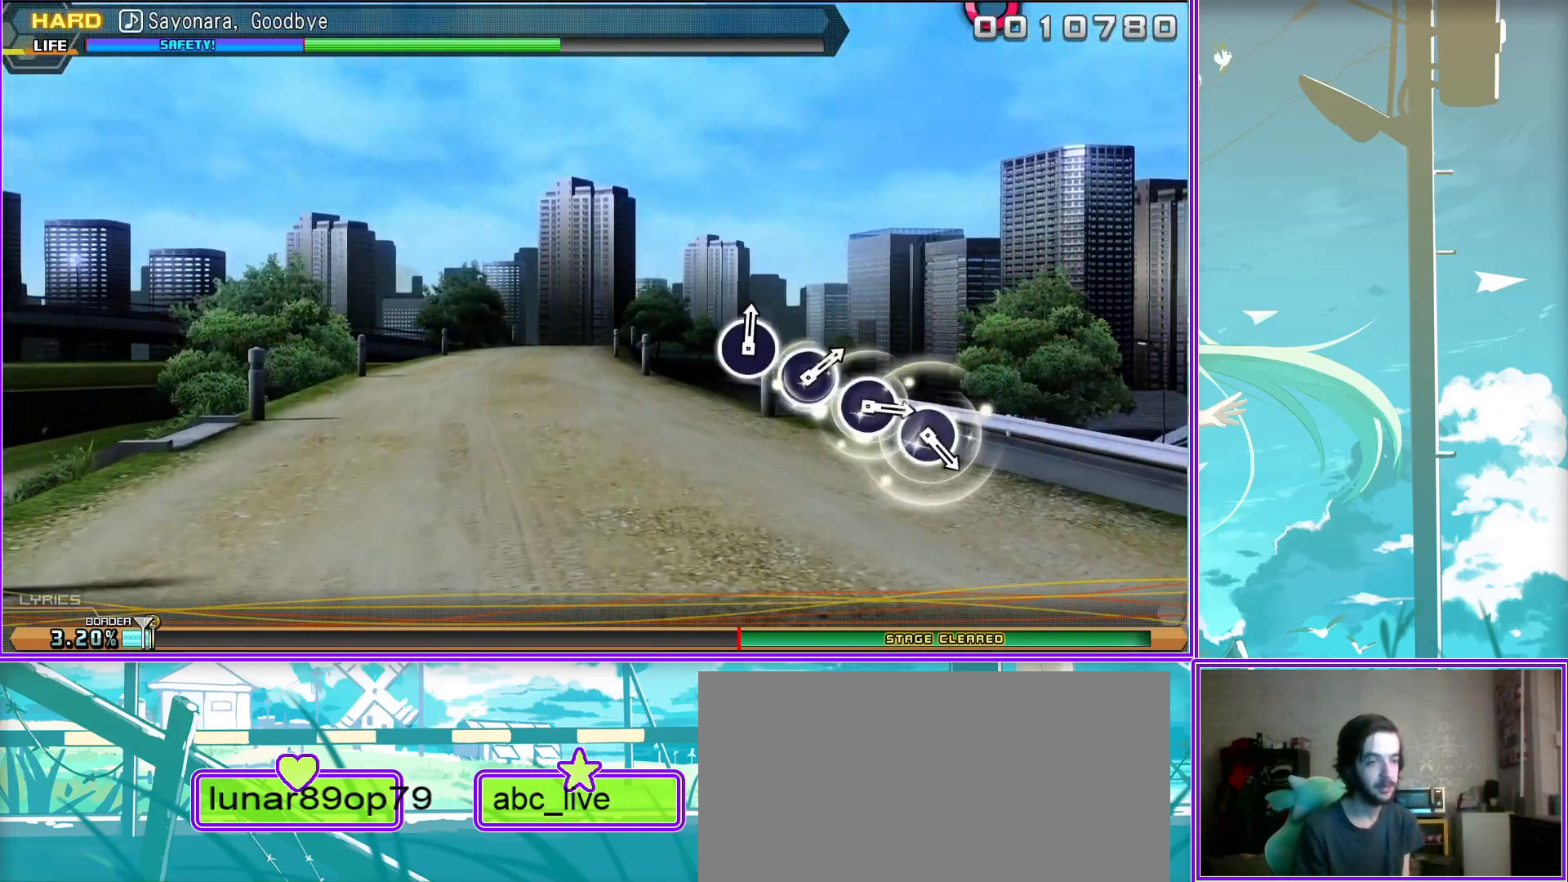
{"buttons": ["CIRCLE"], "left_stick": "center", "right_stick": "center", "events": [[400, "CIRCLE", "down"]]}
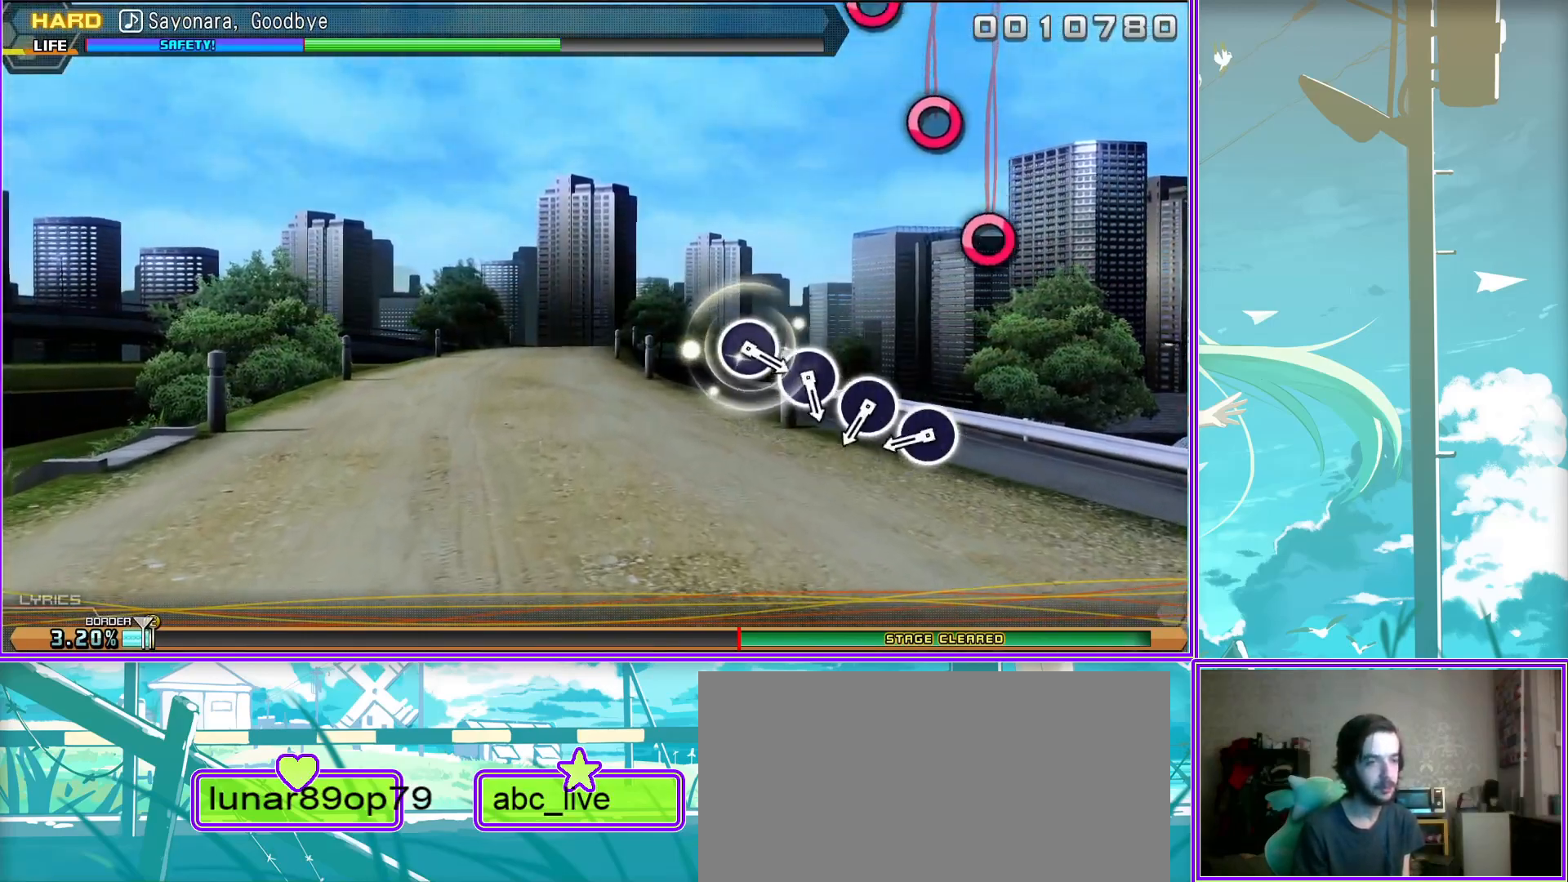
{"buttons": ["CIRCLE"], "left_stick": "center", "right_stick": "center", "events": [[17, "CIRCLE", "up"], [117, "CIRCLE", "down"], [200, "CIRCLE", "up"], [317, "CIRCLE", "down"], [383, "CIRCLE", "up"], [483, "CIRCLE", "down"]]}
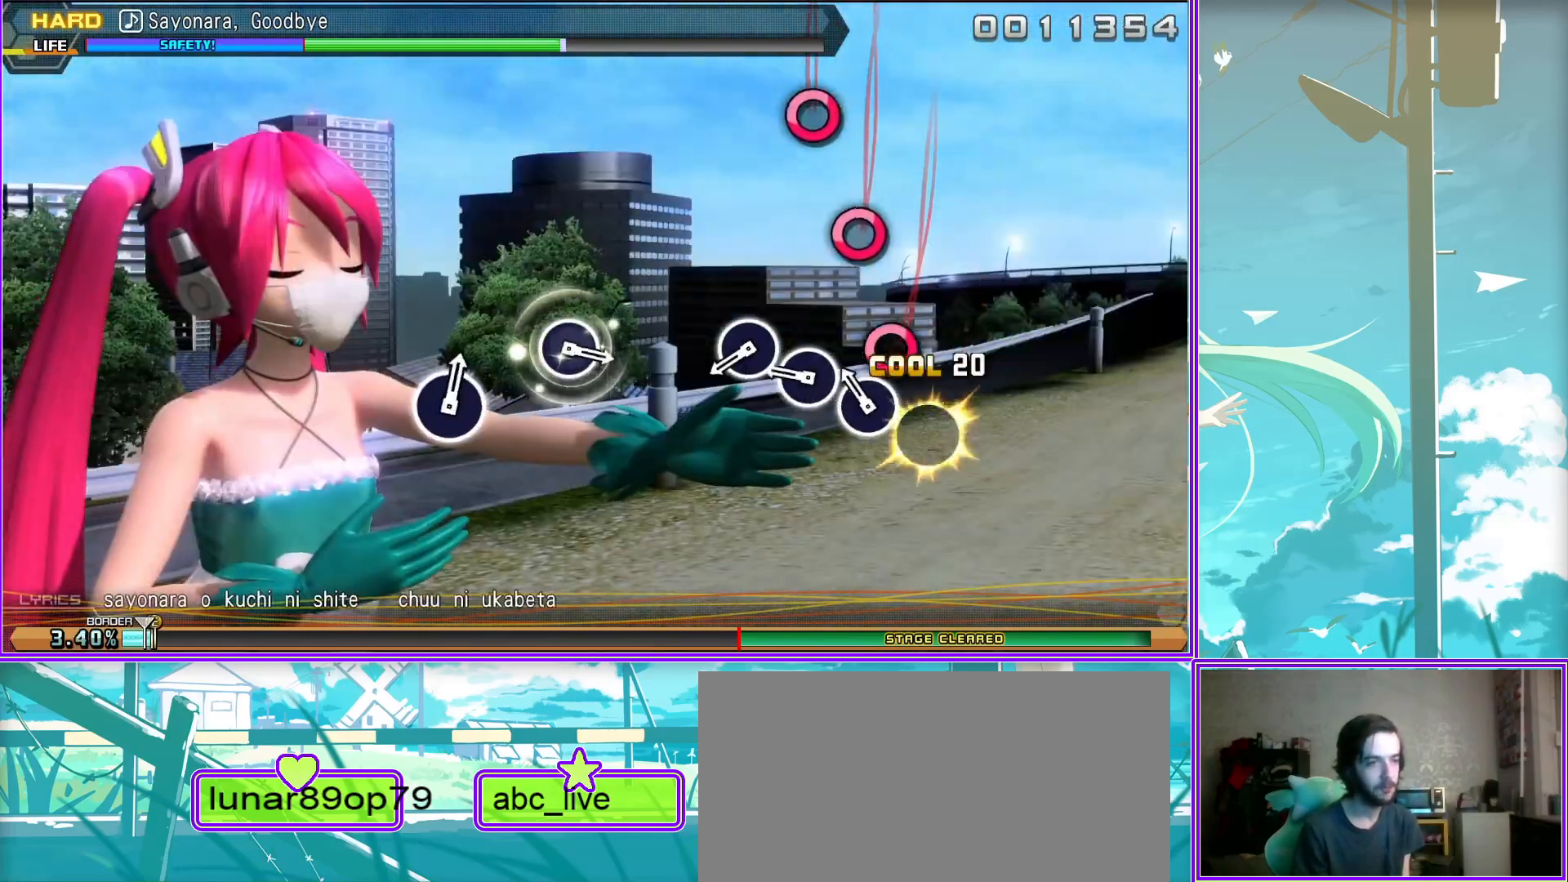
{"buttons": [], "left_stick": "center", "right_stick": "center", "events": [[117, "CIRCLE", "up"]]}
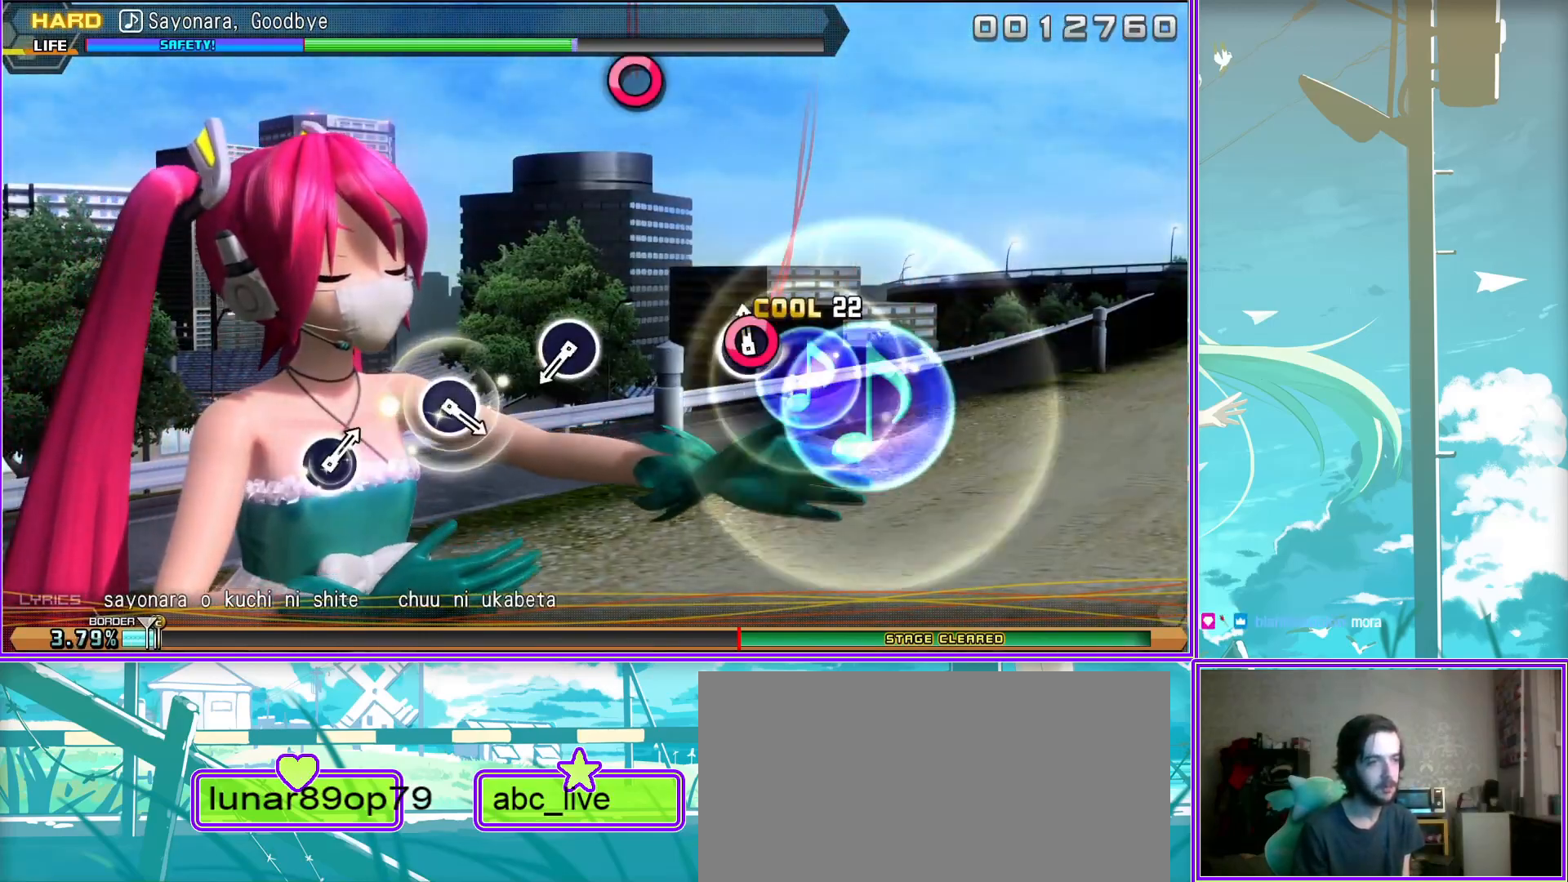
{"buttons": ["CIRCLE"], "left_stick": "center", "right_stick": "center", "events": [[50, "CIRCLE", "down"], [133, "CIRCLE", "up"], [450, "CIRCLE", "down"]]}
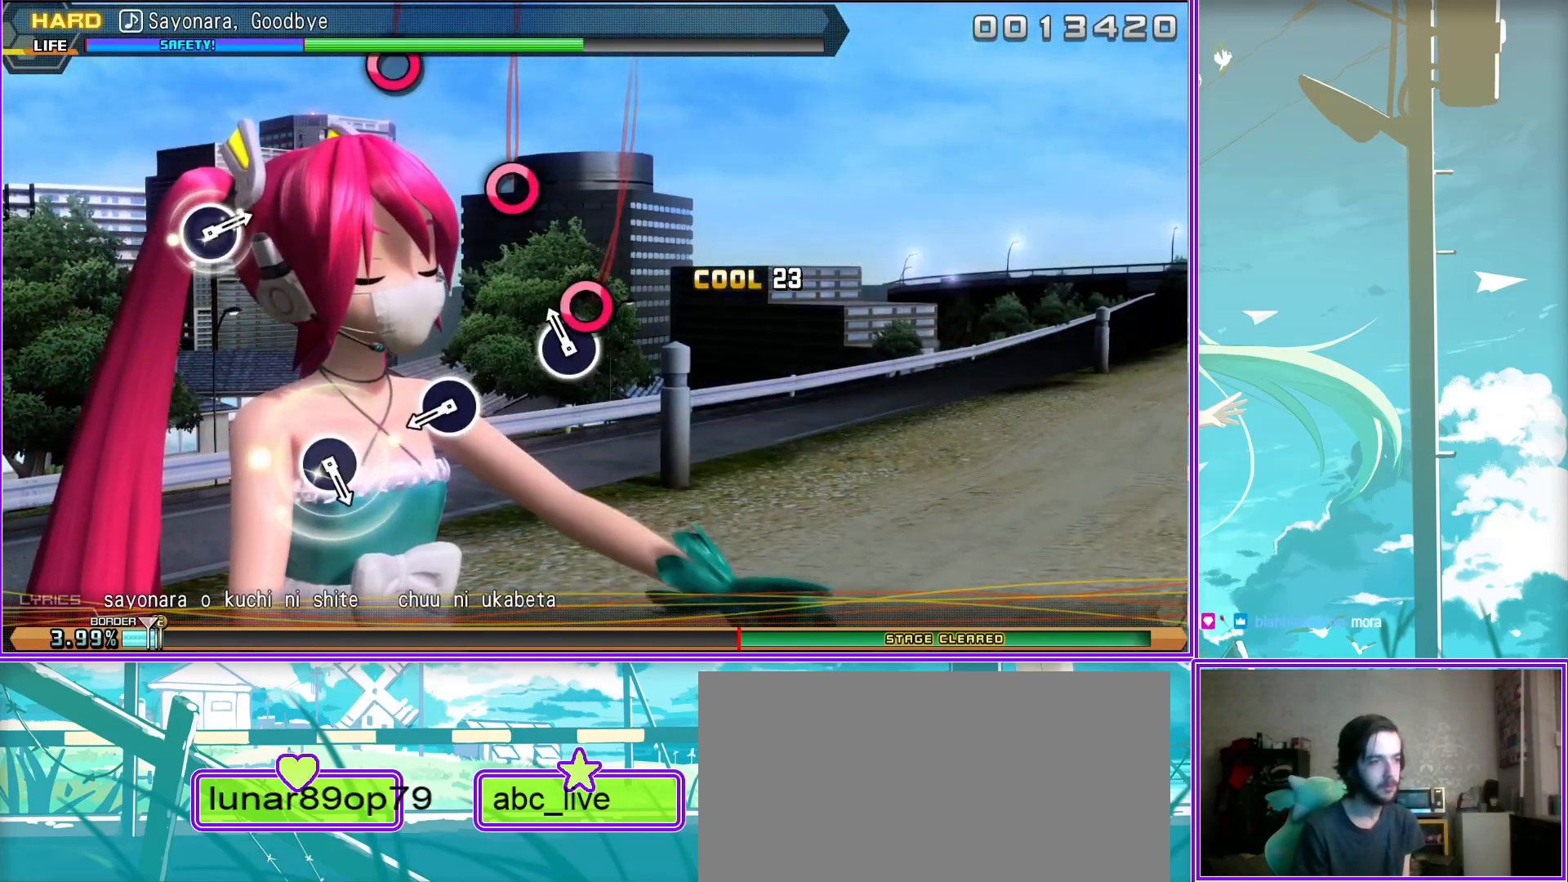
{"buttons": [], "left_stick": "center", "right_stick": "center", "events": [[33, "CIRCLE", "up"], [333, "CIRCLE", "down"], [433, "CIRCLE", "up"]]}
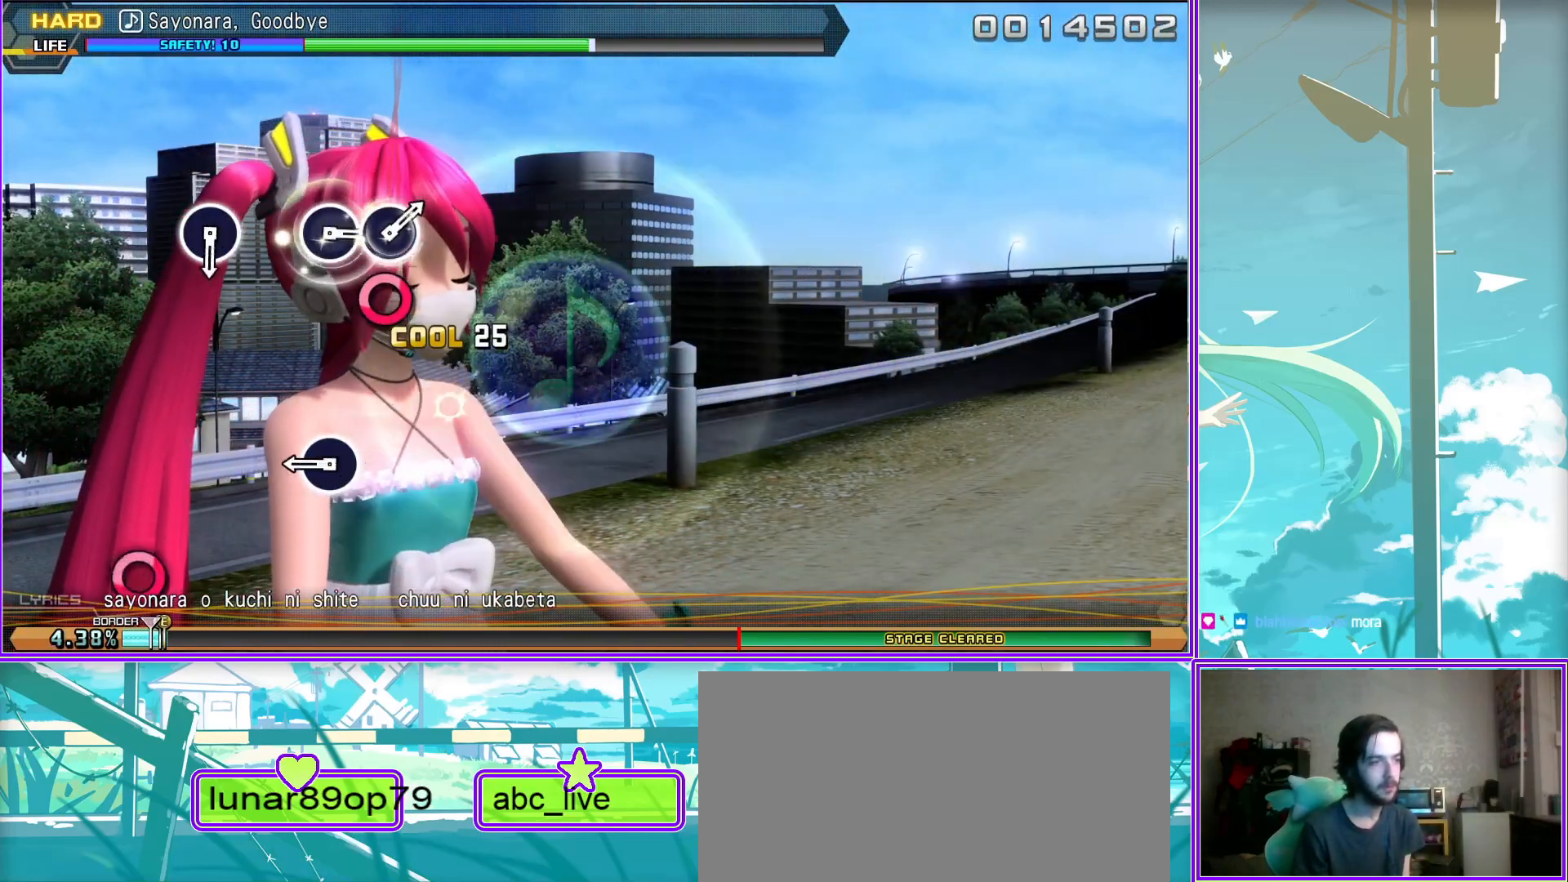
{"buttons": [], "left_stick": "center", "right_stick": "center", "events": [[233, "CIRCLE", "down"], [350, "CIRCLE", "up"]]}
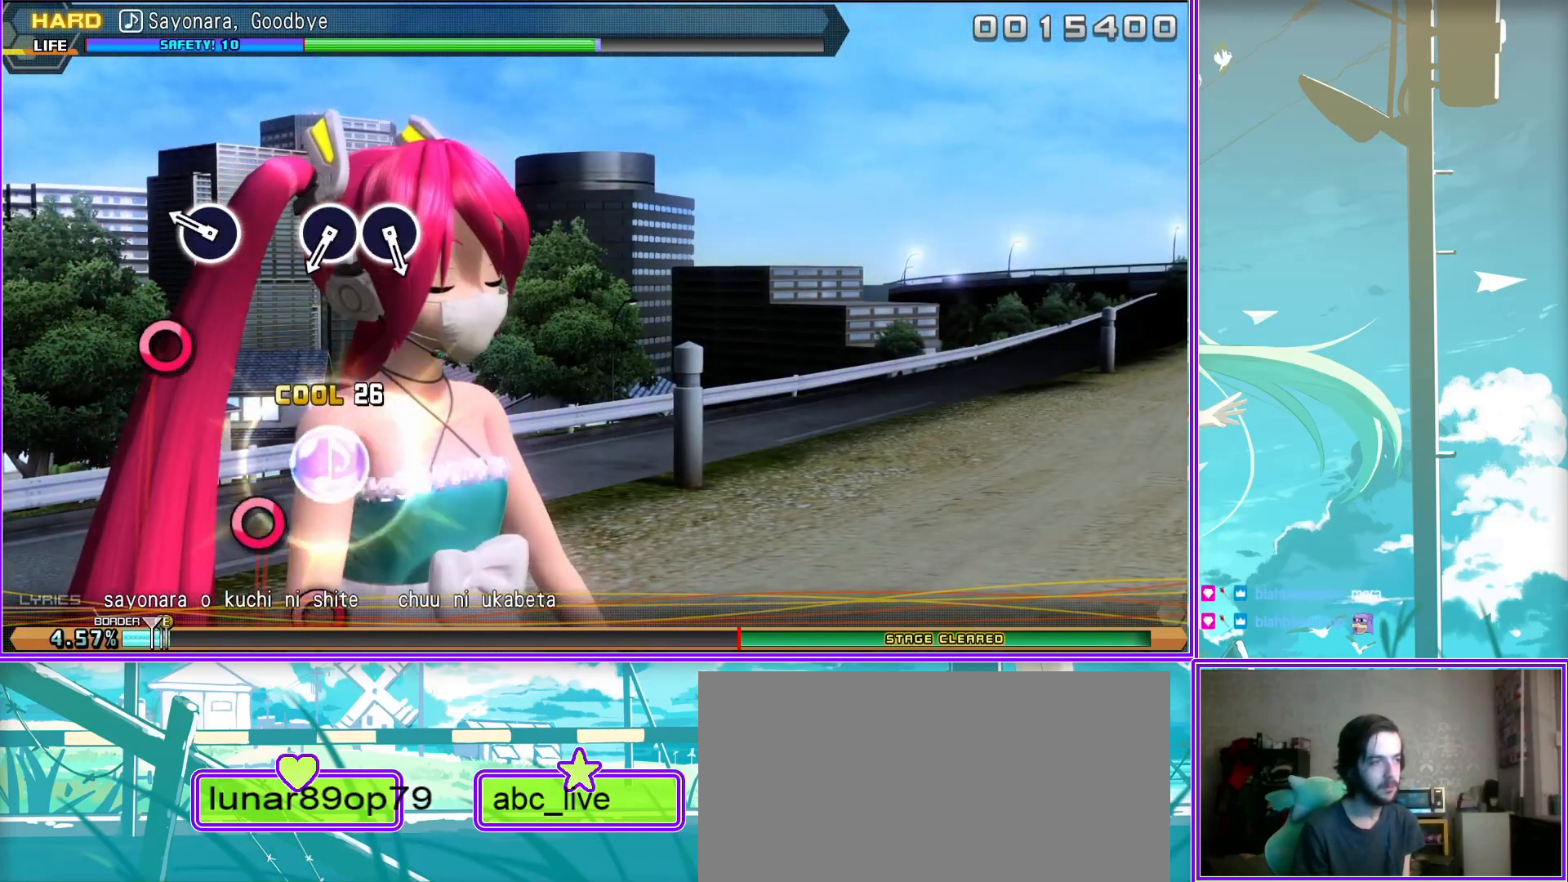
{"buttons": [], "left_stick": "center", "right_stick": "center", "events": [[100, "CIRCLE", "down"], [183, "CIRCLE", "up"], [300, "CIRCLE", "down"], [400, "CIRCLE", "up"]]}
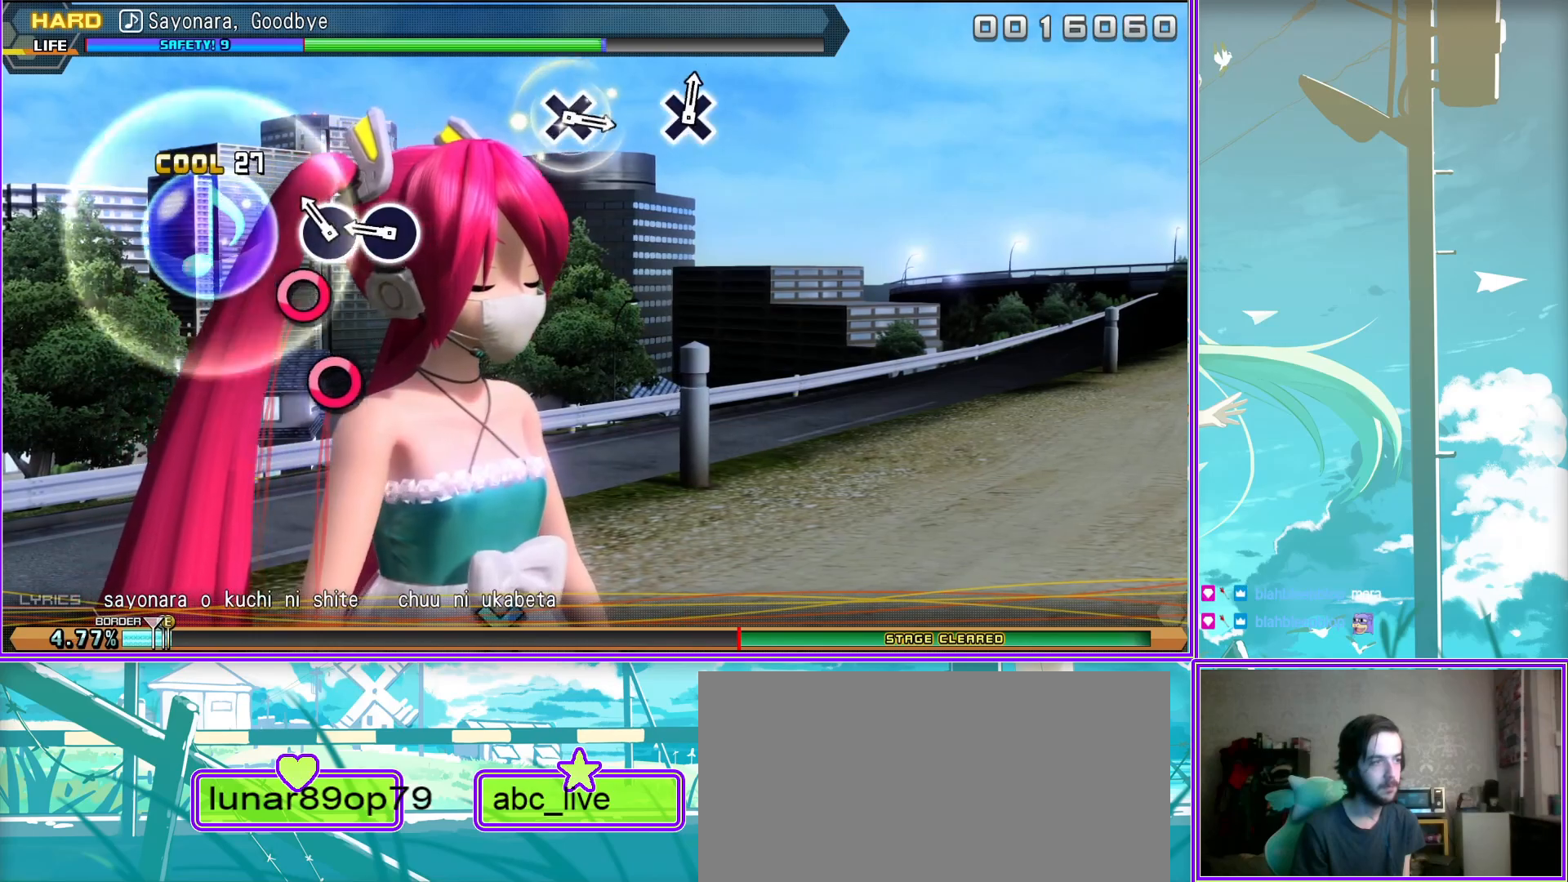
{"buttons": [], "left_stick": "center", "right_stick": "center", "events": []}